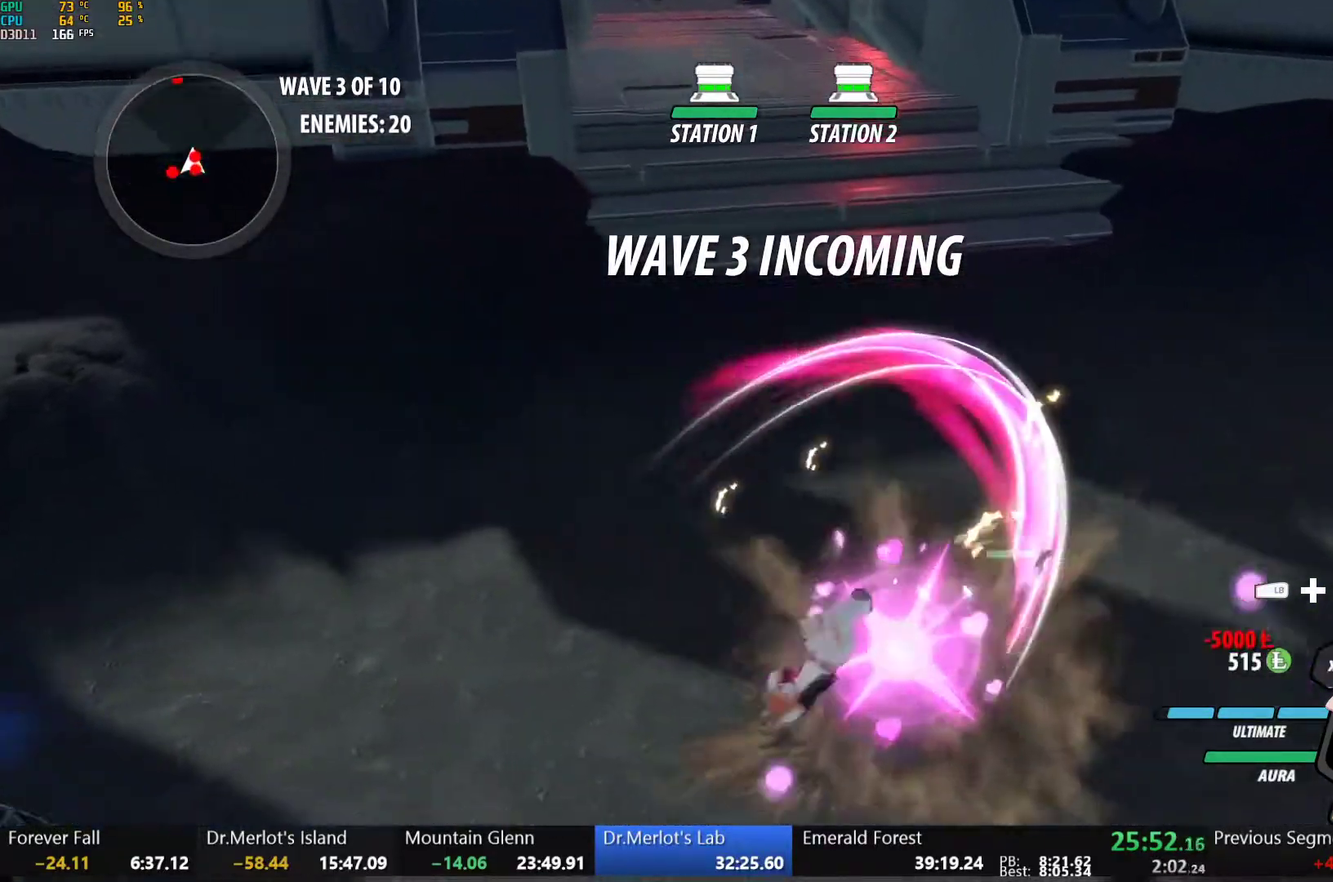
Gameplay with a controller (Xbox layout); each line is a JSON object with the inputs held at the frame after it. "events" lists button and stick changes between this image and that frame as [ms after this image, input, new state], when the widget could be followed in between. This document gives stick clicks only as held states, not as events.
{"buttons": ["Y", "L1"], "left_stick": "down", "right_stick": "center", "events": [[167, "B", "down"], [217, "left_stick", "down-right"], [267, "B", "up"], [333, "left_stick", "down"], [400, "L1", "down"], [433, "Y", "down"]]}
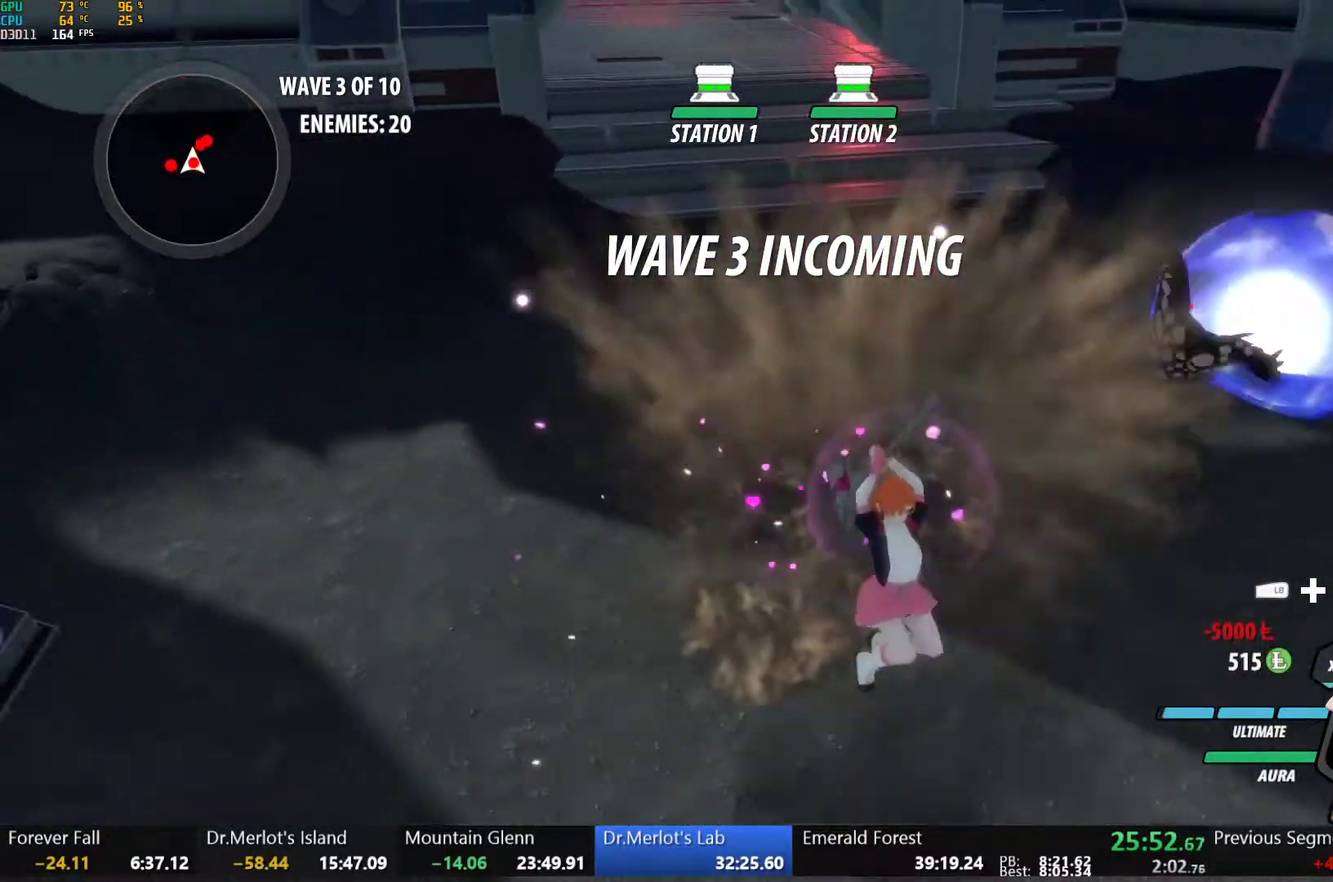
{"buttons": ["B"], "left_stick": "down", "right_stick": "center", "events": [[17, "Y", "up"], [33, "L1", "up"], [67, "left_stick", "center"], [433, "B", "down"], [467, "left_stick", "down"]]}
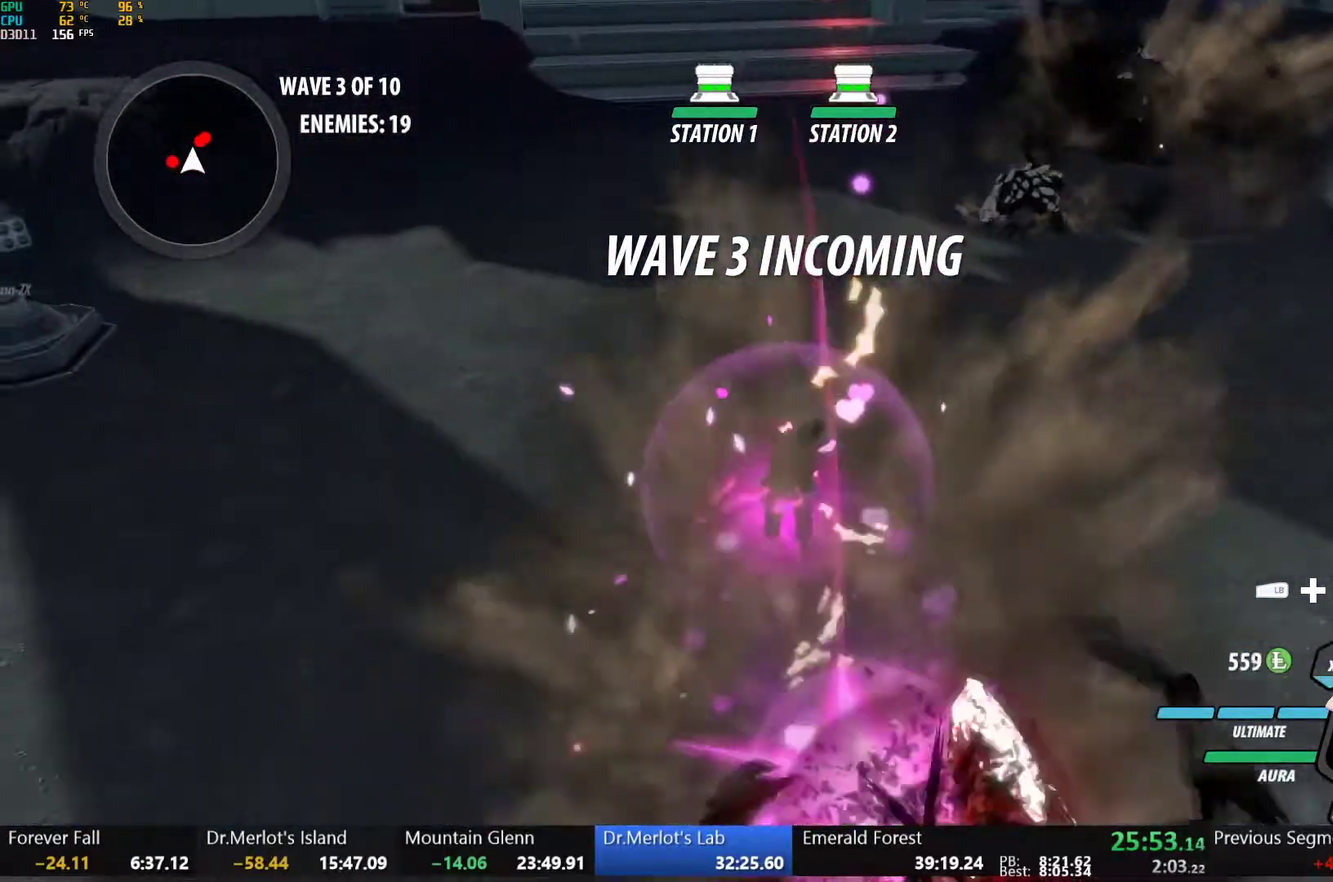
{"buttons": [], "left_stick": "up-right", "right_stick": "center", "events": [[50, "B", "up"], [50, "left_stick", "down-left"], [100, "L1", "down"], [133, "Y", "down"], [133, "left_stick", "up-left"], [183, "B", "down"], [200, "Y", "up"], [200, "left_stick", "up"], [233, "L1", "up"], [250, "B", "up"], [350, "L1", "down"], [367, "Y", "down"], [417, "B", "down"], [450, "Y", "up"], [467, "B", "up"], [483, "L1", "up"], [500, "left_stick", "up-right"]]}
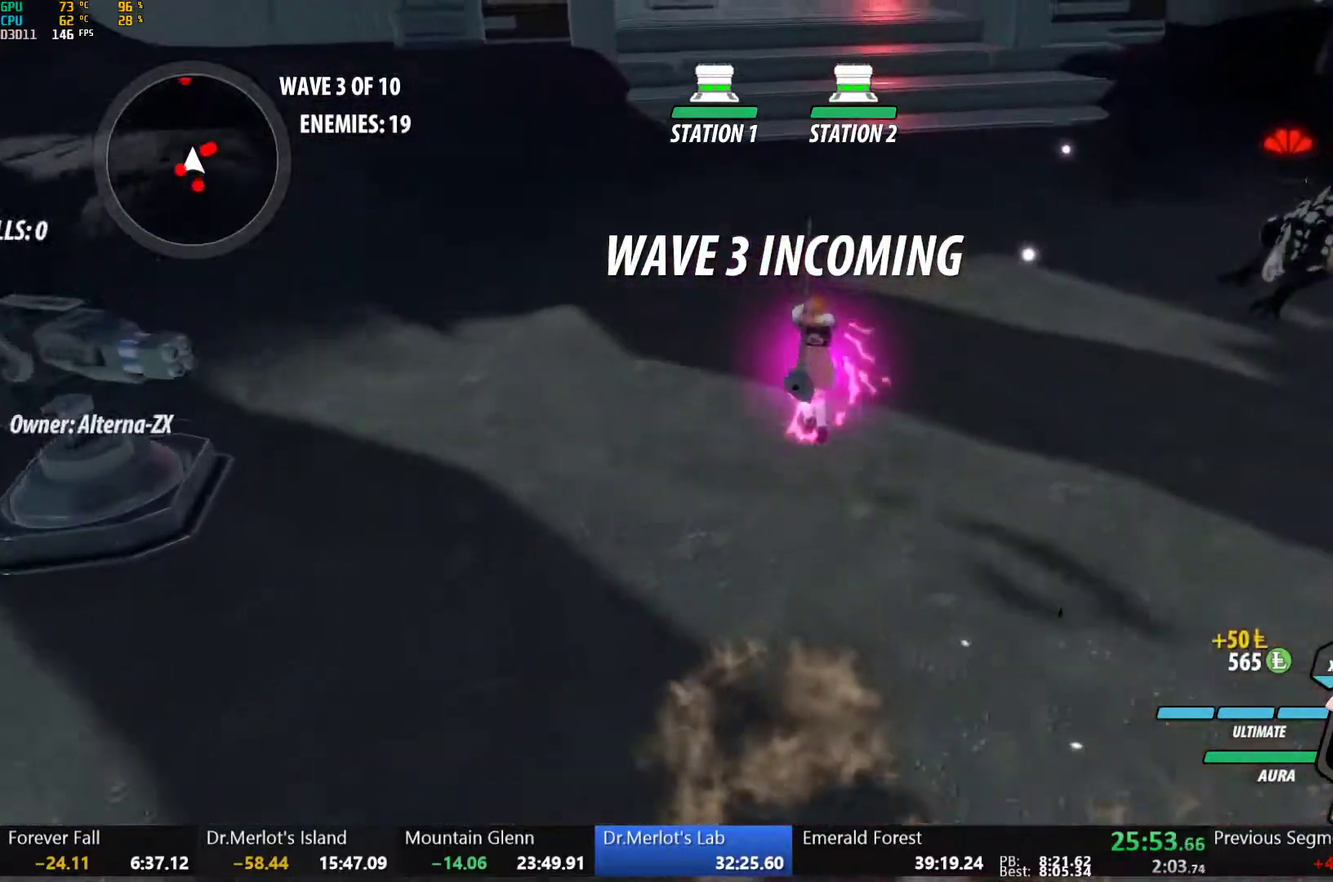
{"buttons": [], "left_stick": "up-right", "right_stick": "center", "events": [[83, "L1", "down"], [100, "Y", "down"], [333, "L1", "up"], [333, "Y", "up"]]}
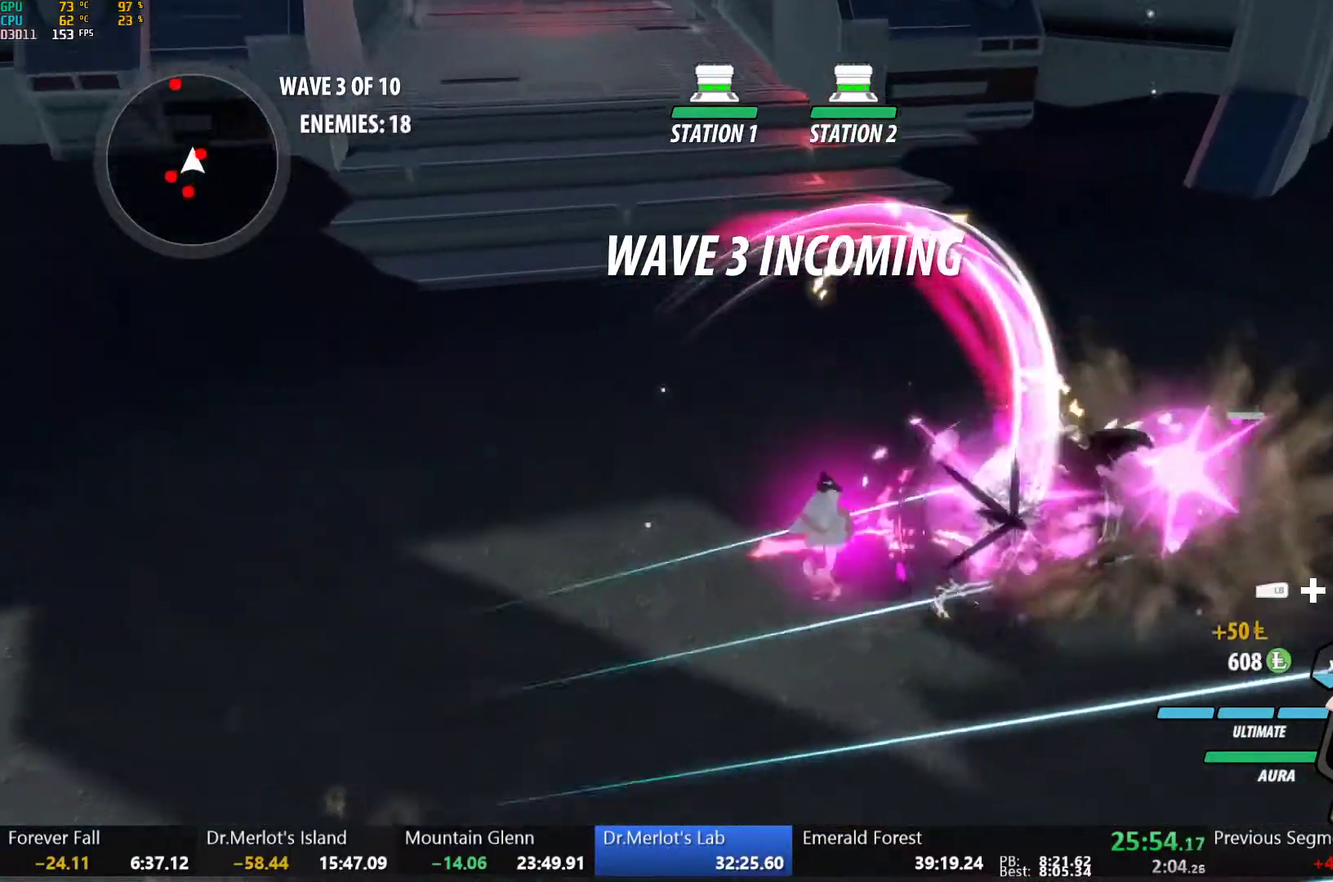
{"buttons": ["B"], "left_stick": "left", "right_stick": "center", "events": [[183, "B", "down"], [183, "left_stick", "down"], [333, "B", "up"], [350, "R2", "down"], [367, "left_stick", "down-left"], [400, "B", "down"], [433, "R2", "up"], [483, "left_stick", "left"]]}
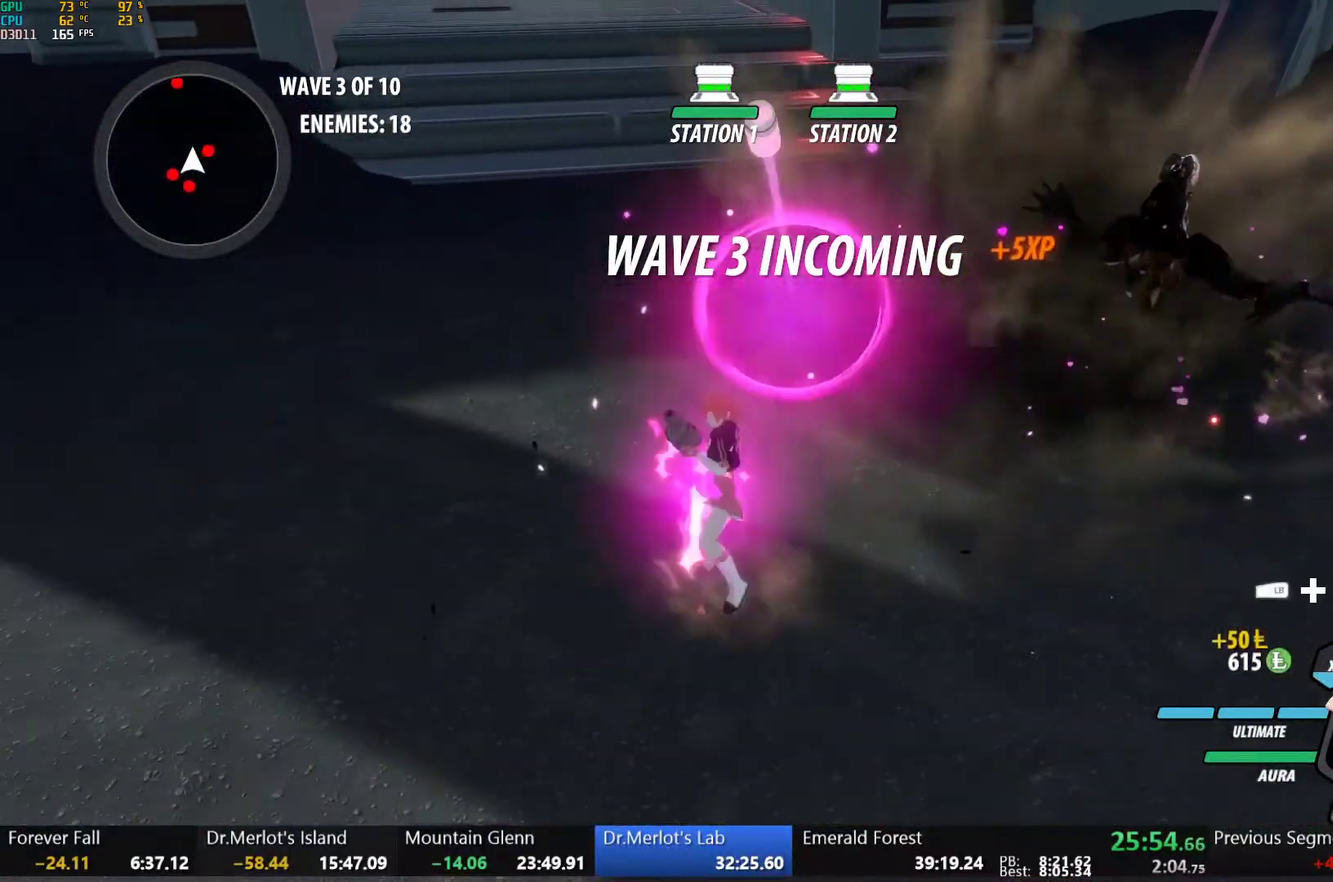
{"buttons": ["B", "Y", "L1"], "left_stick": "up-left", "right_stick": "center", "events": [[17, "B", "up"], [50, "R2", "down"], [67, "left_stick", "down"], [117, "B", "down"], [167, "R2", "up"], [183, "B", "up"], [233, "R2", "down"], [300, "B", "down"], [333, "R2", "up"], [383, "B", "up"], [417, "left_stick", "up-left"], [467, "L1", "down"], [483, "Y", "down"], [500, "B", "down"]]}
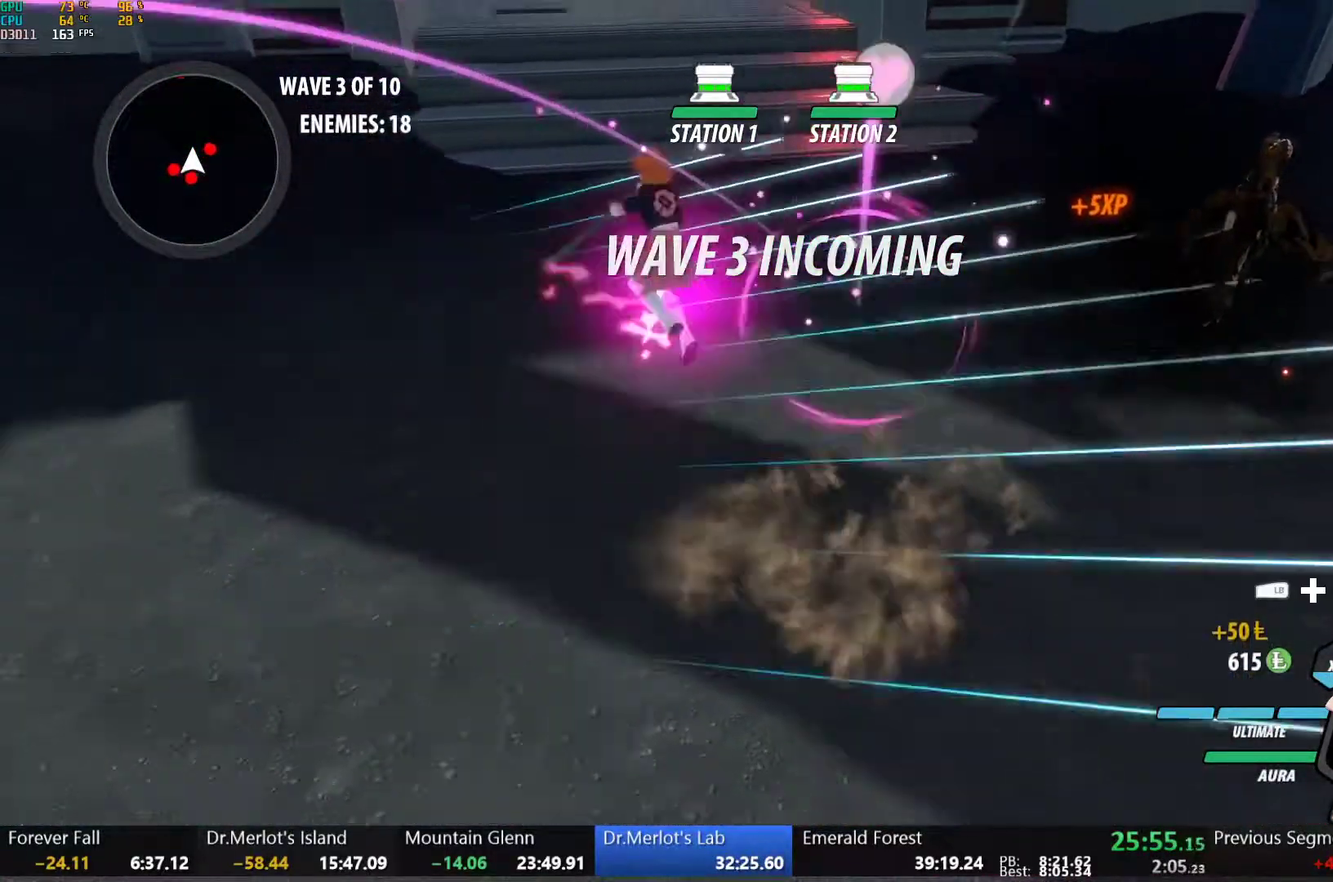
{"buttons": ["B", "L1"], "left_stick": "up", "right_stick": "center", "events": [[50, "Y", "up"], [83, "L1", "up"], [133, "B", "up"], [133, "left_stick", "up"], [200, "L1", "down"], [217, "Y", "down"], [267, "B", "down"], [283, "Y", "up"], [300, "L1", "up"], [350, "B", "up"], [383, "L1", "down"], [417, "Y", "down"], [450, "B", "down"], [467, "Y", "up"]]}
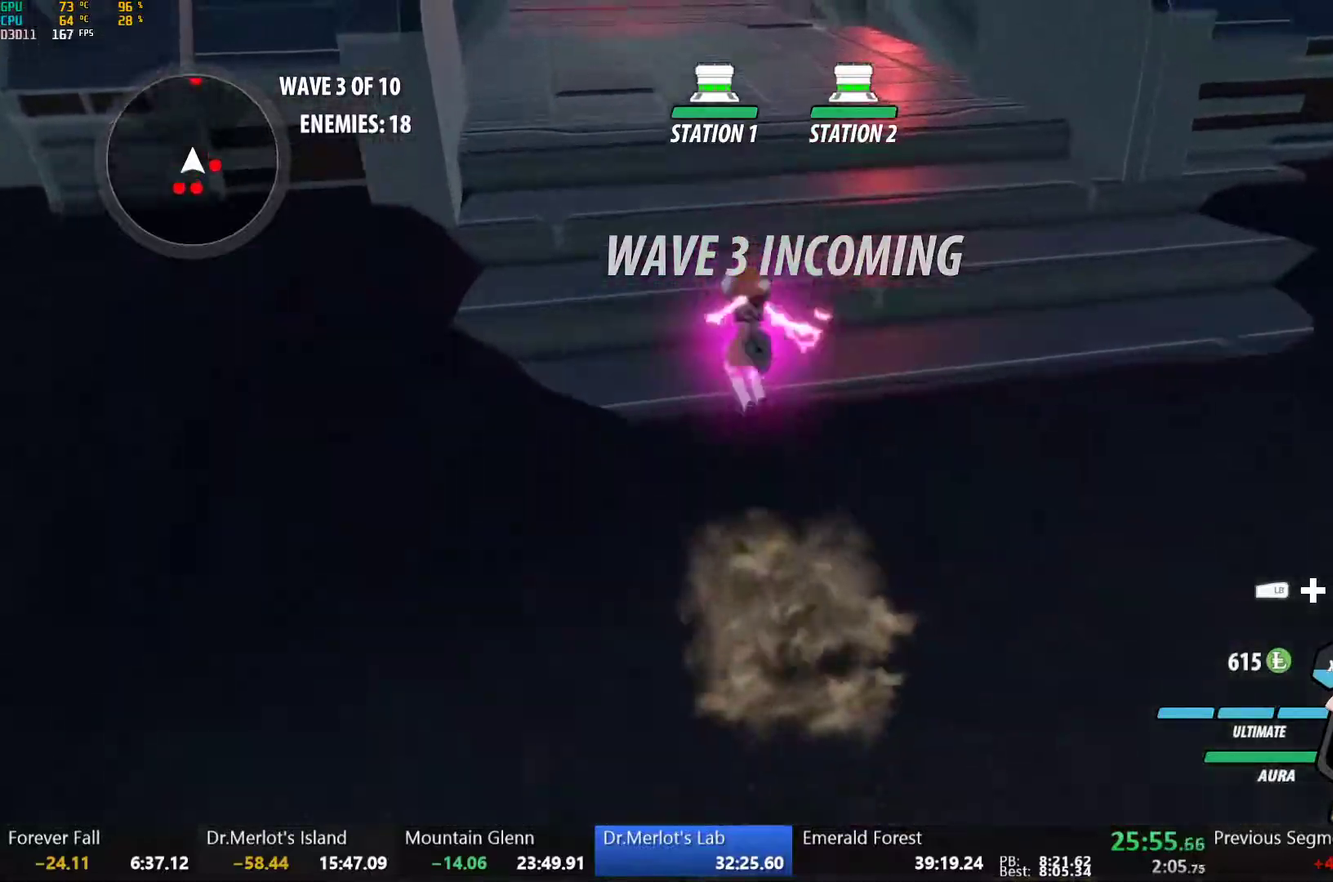
{"buttons": ["B", "Y", "L1"], "left_stick": "up", "right_stick": "center", "events": [[17, "L1", "up"], [50, "B", "up"], [83, "L1", "down"], [117, "Y", "down"], [133, "B", "down"], [167, "Y", "up"], [200, "L1", "up"], [233, "B", "up"], [267, "L1", "down"], [283, "Y", "down"], [300, "B", "down"], [350, "Y", "up"], [367, "L1", "up"], [400, "B", "up"], [433, "L1", "down"], [467, "Y", "down"], [483, "B", "down"]]}
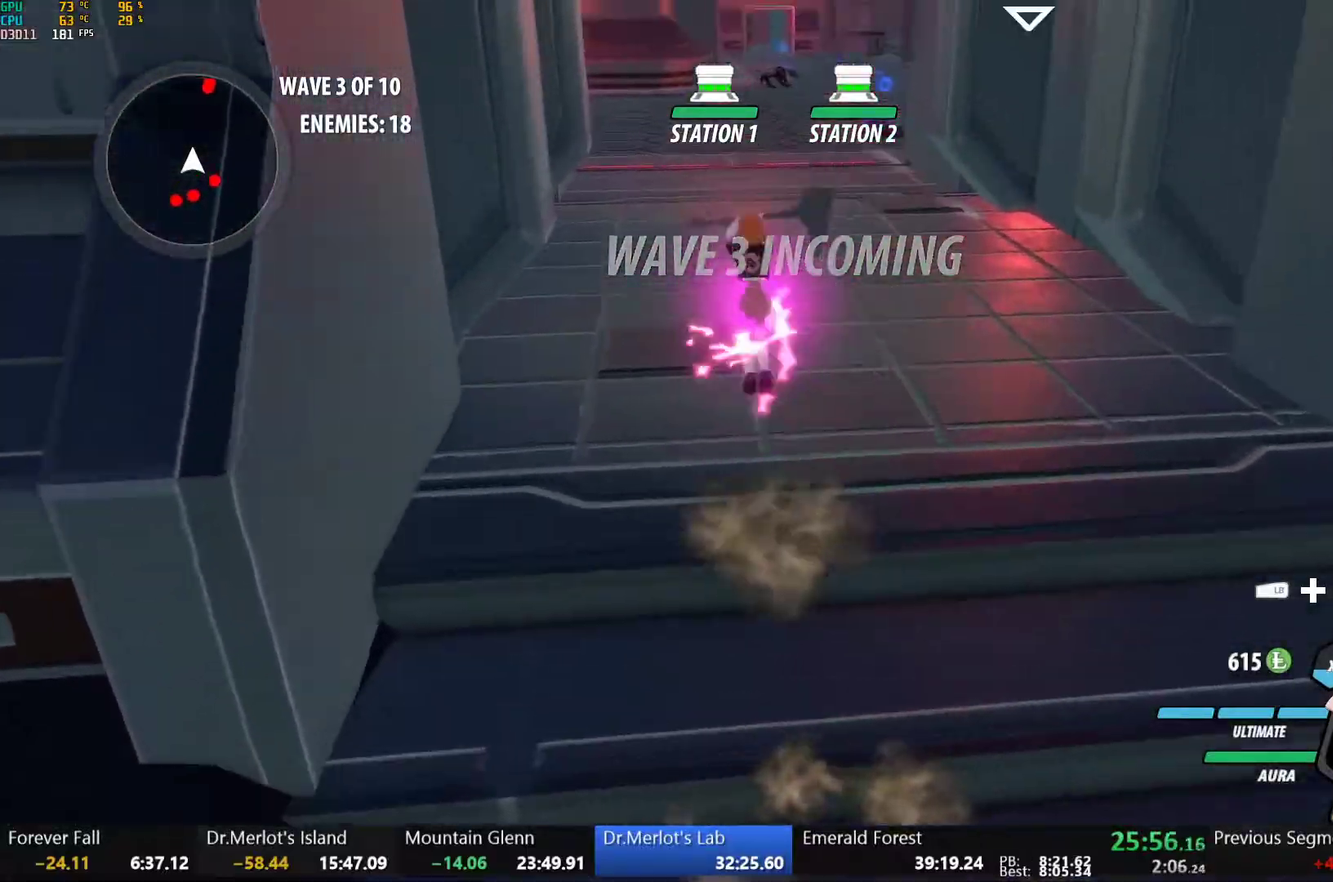
{"buttons": ["A", "L1"], "left_stick": "up", "right_stick": "center", "events": [[33, "Y", "up"], [67, "L1", "up"], [83, "B", "up"], [117, "A", "down"], [133, "L1", "down"], [150, "A", "up"], [150, "Y", "down"], [167, "B", "down"], [200, "Y", "up"], [250, "L1", "up"], [267, "B", "up"], [283, "A", "down"], [283, "L1", "down"], [317, "A", "up"], [333, "Y", "down"], [367, "B", "down"], [400, "Y", "up"], [417, "L1", "up"], [450, "B", "up"], [467, "A", "down"], [483, "L1", "down"]]}
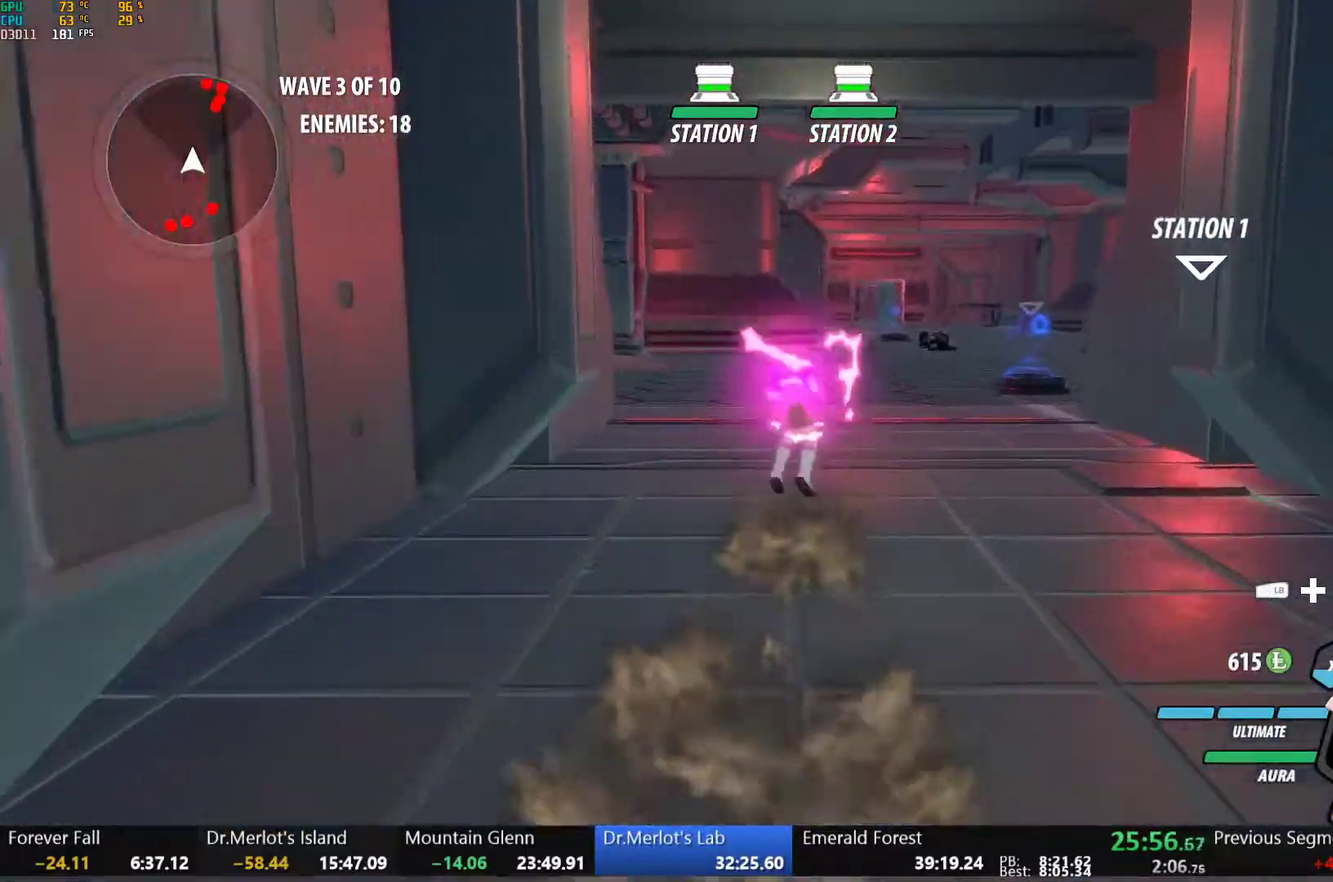
{"buttons": ["B"], "left_stick": "up", "right_stick": "center", "events": [[17, "A", "up"], [17, "Y", "down"], [33, "B", "down"], [83, "Y", "up"], [117, "L1", "up"], [133, "B", "up"], [150, "A", "down"], [167, "L1", "down"], [200, "A", "up"], [200, "Y", "down"], [217, "B", "down"], [267, "Y", "up"], [300, "L1", "up"], [333, "B", "up"], [350, "A", "down"], [367, "L1", "down"], [383, "A", "up"], [400, "Y", "down"], [417, "B", "down"], [467, "Y", "up"], [500, "L1", "up"]]}
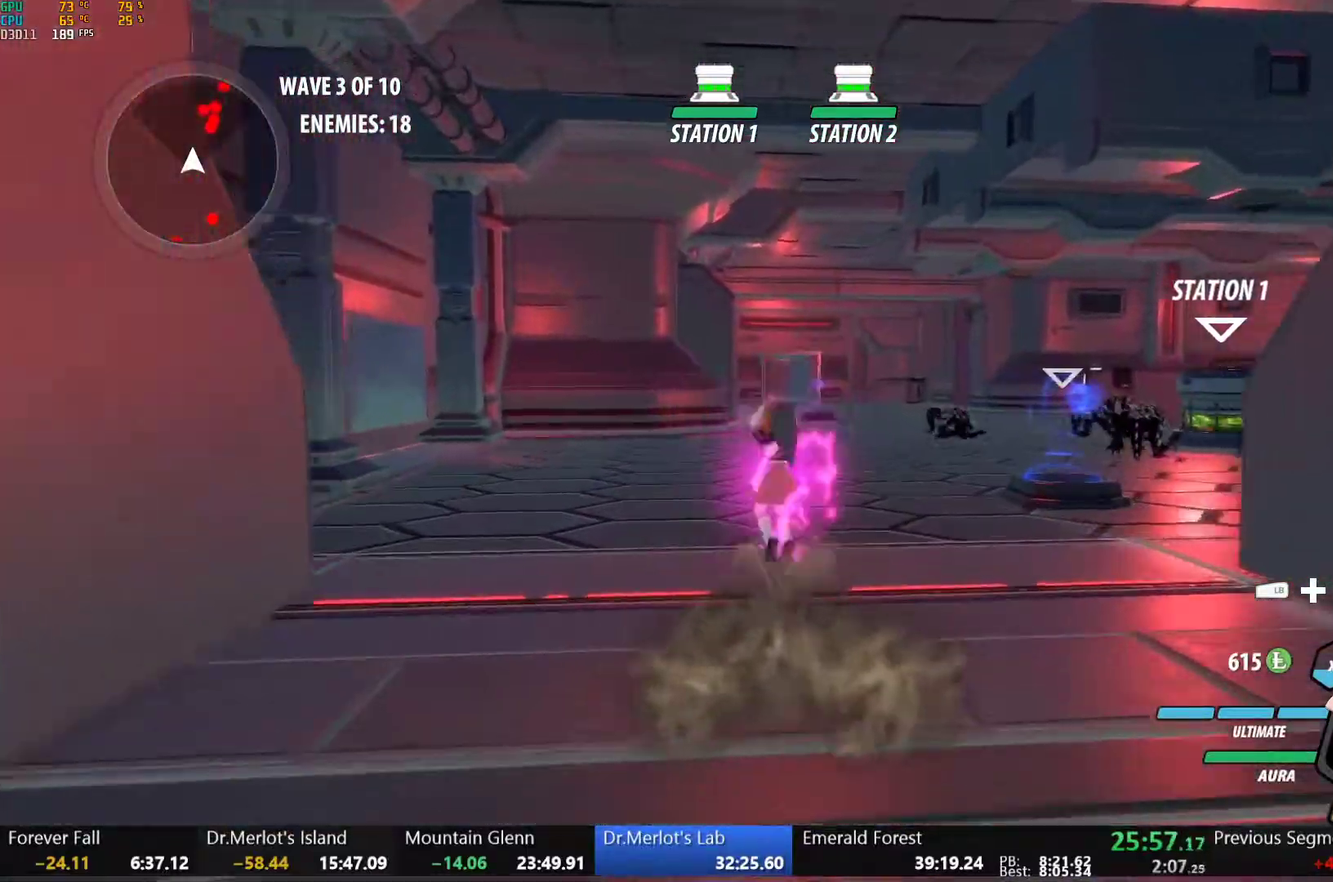
{"buttons": ["Y", "L1"], "left_stick": "up", "right_stick": "center", "events": [[17, "B", "up"], [67, "L1", "down"], [83, "Y", "down"], [100, "B", "down"], [167, "Y", "up"], [200, "B", "up"], [200, "L1", "up"], [250, "L1", "down"], [283, "Y", "down"], [317, "B", "down"], [350, "Y", "up"], [400, "B", "up"], [400, "L1", "up"], [467, "L1", "down"], [483, "Y", "down"]]}
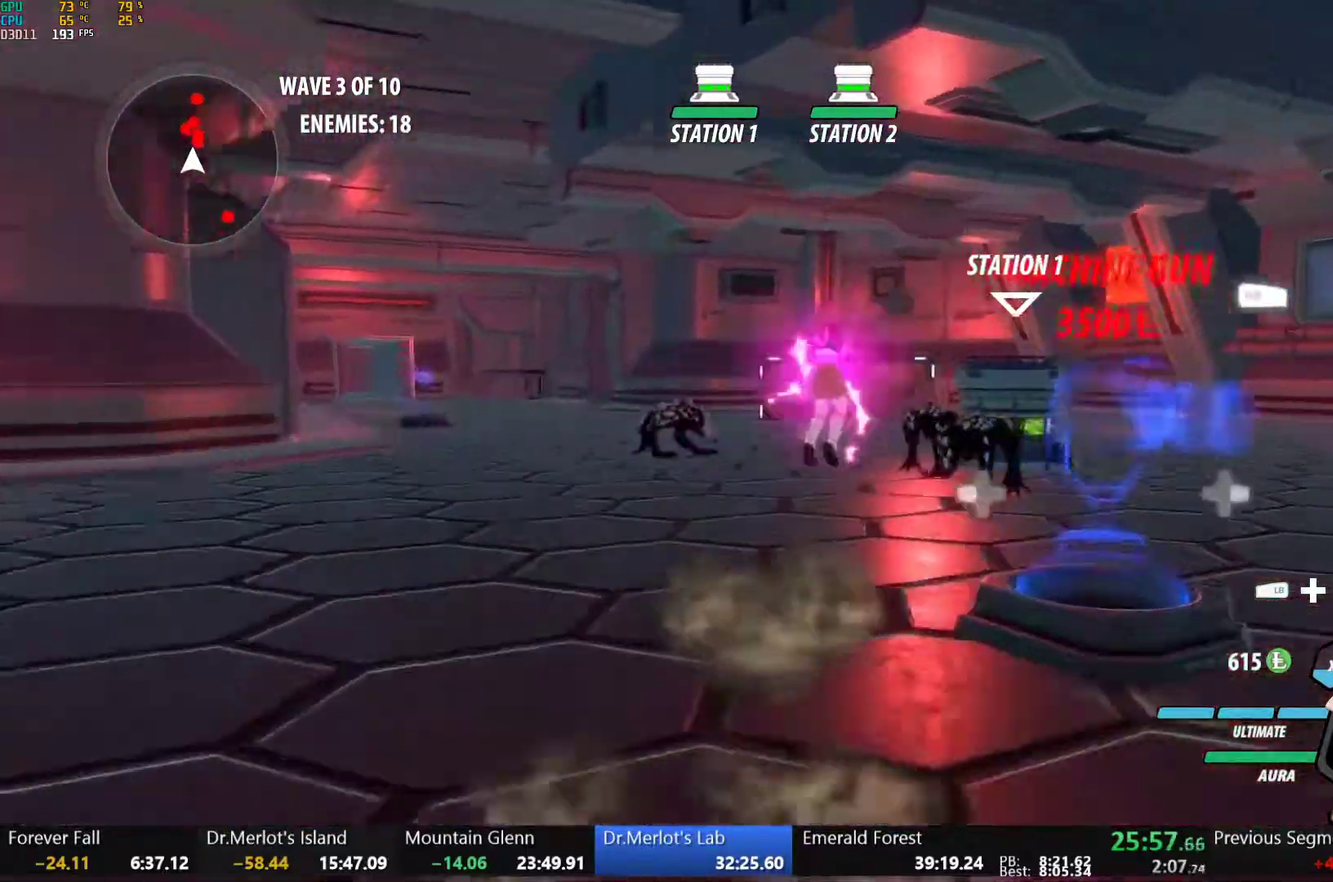
{"buttons": [], "left_stick": "up", "right_stick": "center", "events": [[17, "B", "down"], [50, "Y", "up"], [100, "B", "up"], [100, "L1", "up"], [167, "L1", "down"], [200, "Y", "down"], [233, "B", "down"], [267, "Y", "up"], [300, "L1", "up"], [333, "B", "up"], [400, "L1", "down"], [500, "L1", "up"]]}
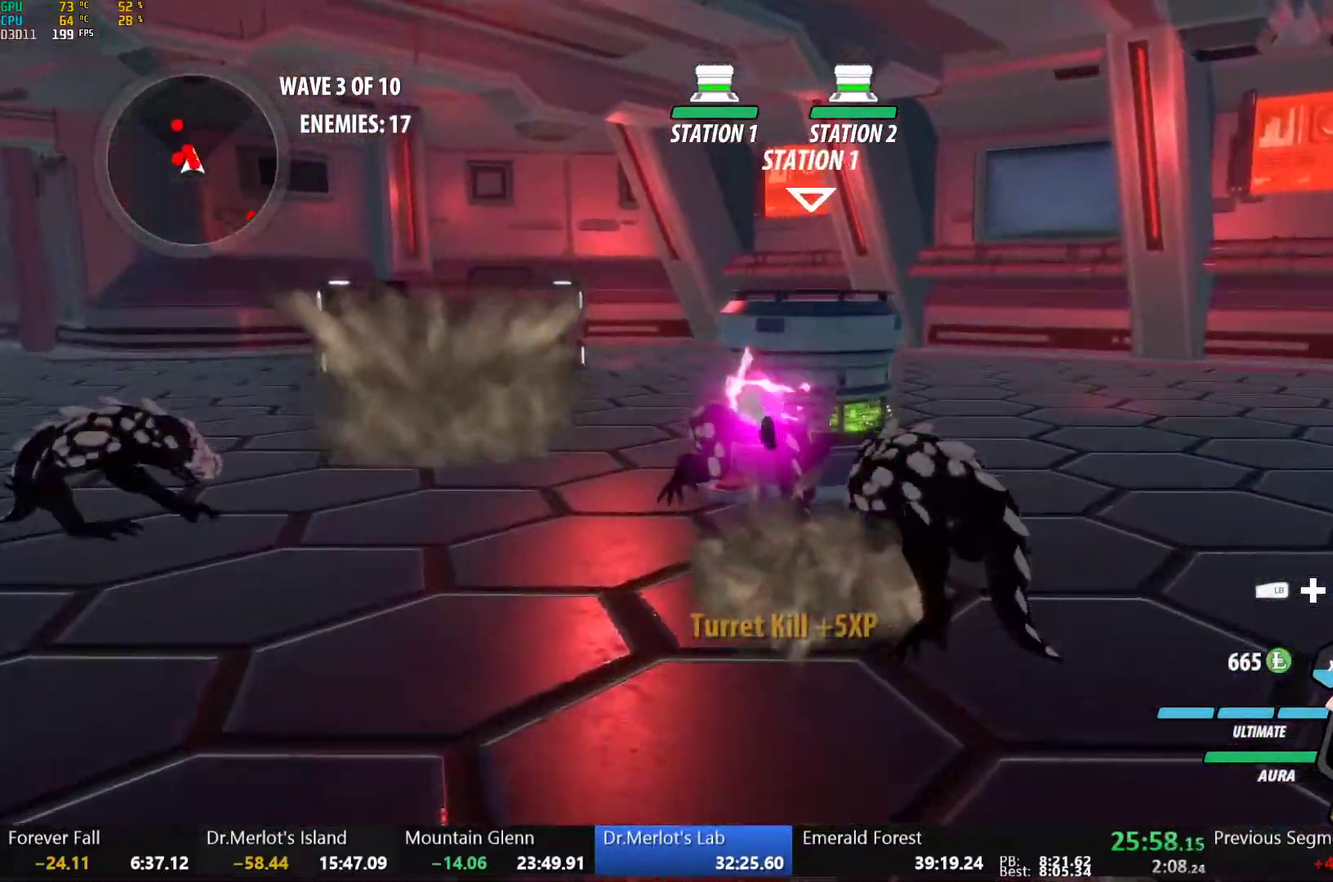
{"buttons": ["L1", "R1"], "left_stick": "up-left", "right_stick": "center", "events": [[100, "left_stick", "up-left"], [317, "L1", "down"], [317, "R1", "down"], [400, "L1", "up"], [417, "R1", "up"], [450, "L1", "down"], [483, "R1", "down"]]}
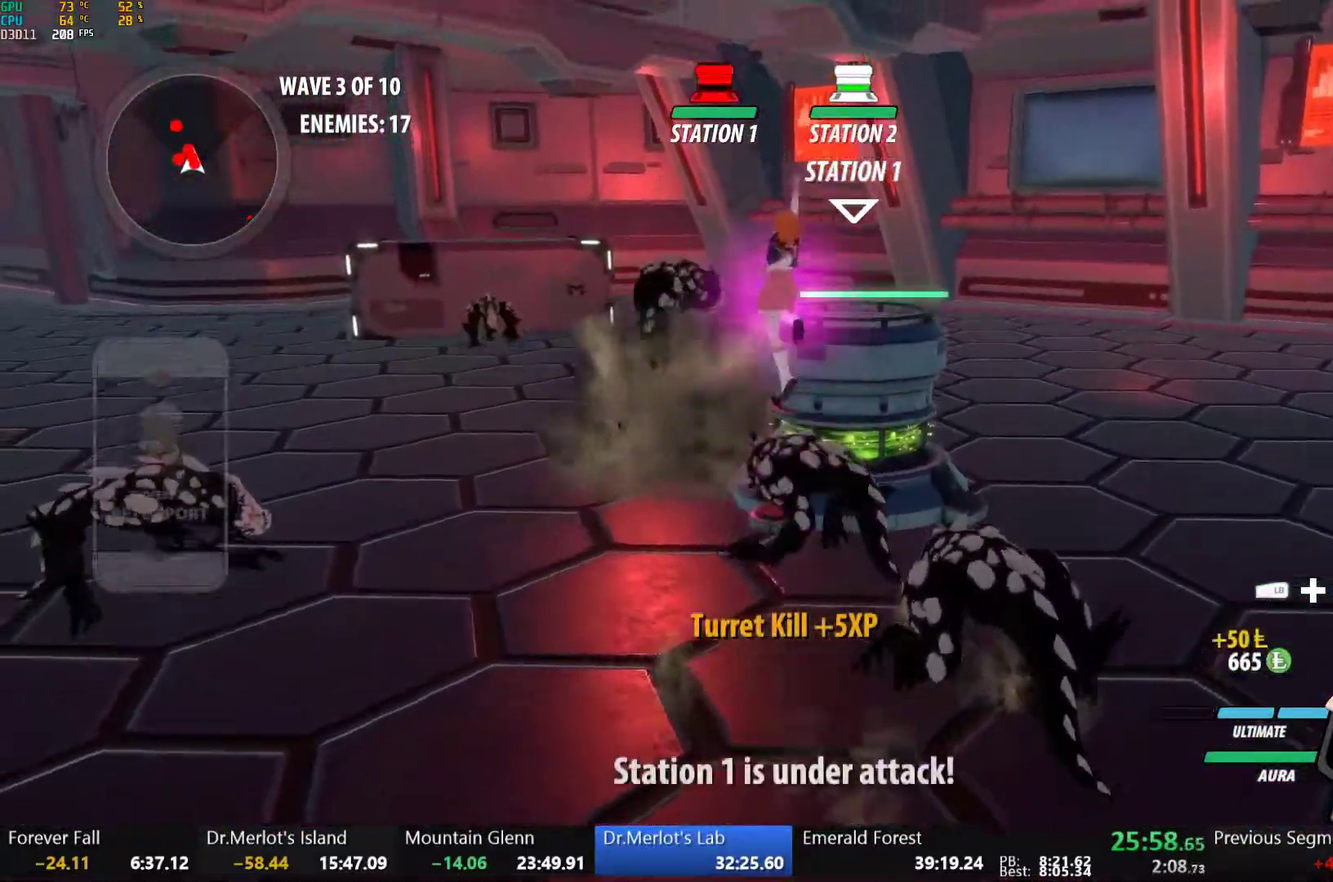
{"buttons": [], "left_stick": "center", "right_stick": "center", "events": [[67, "L1", "up"], [83, "R1", "up"], [183, "left_stick", "center"]]}
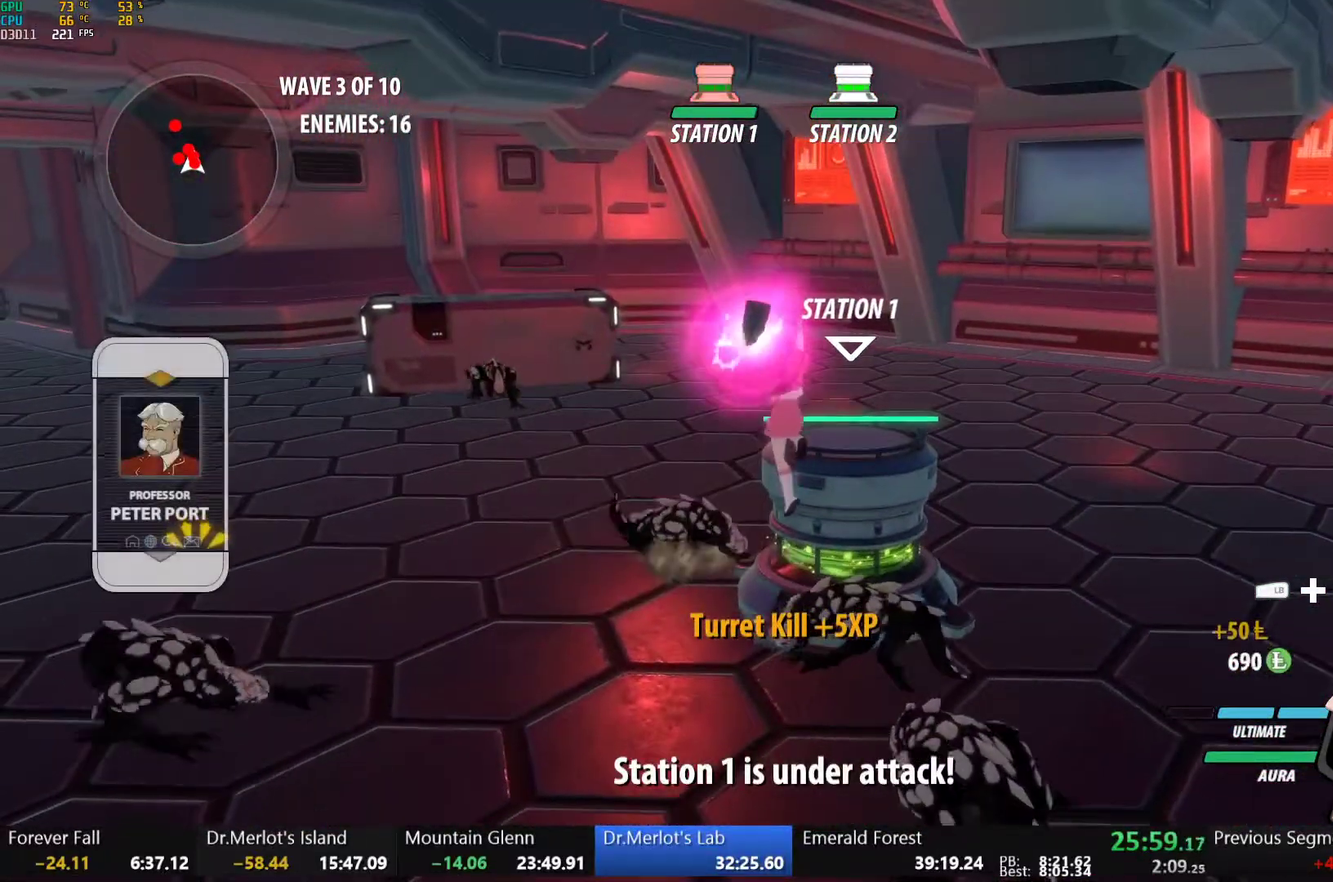
{"buttons": [], "left_stick": "center", "right_stick": "center", "events": [[200, "left_stick", "left"], [383, "left_stick", "center"]]}
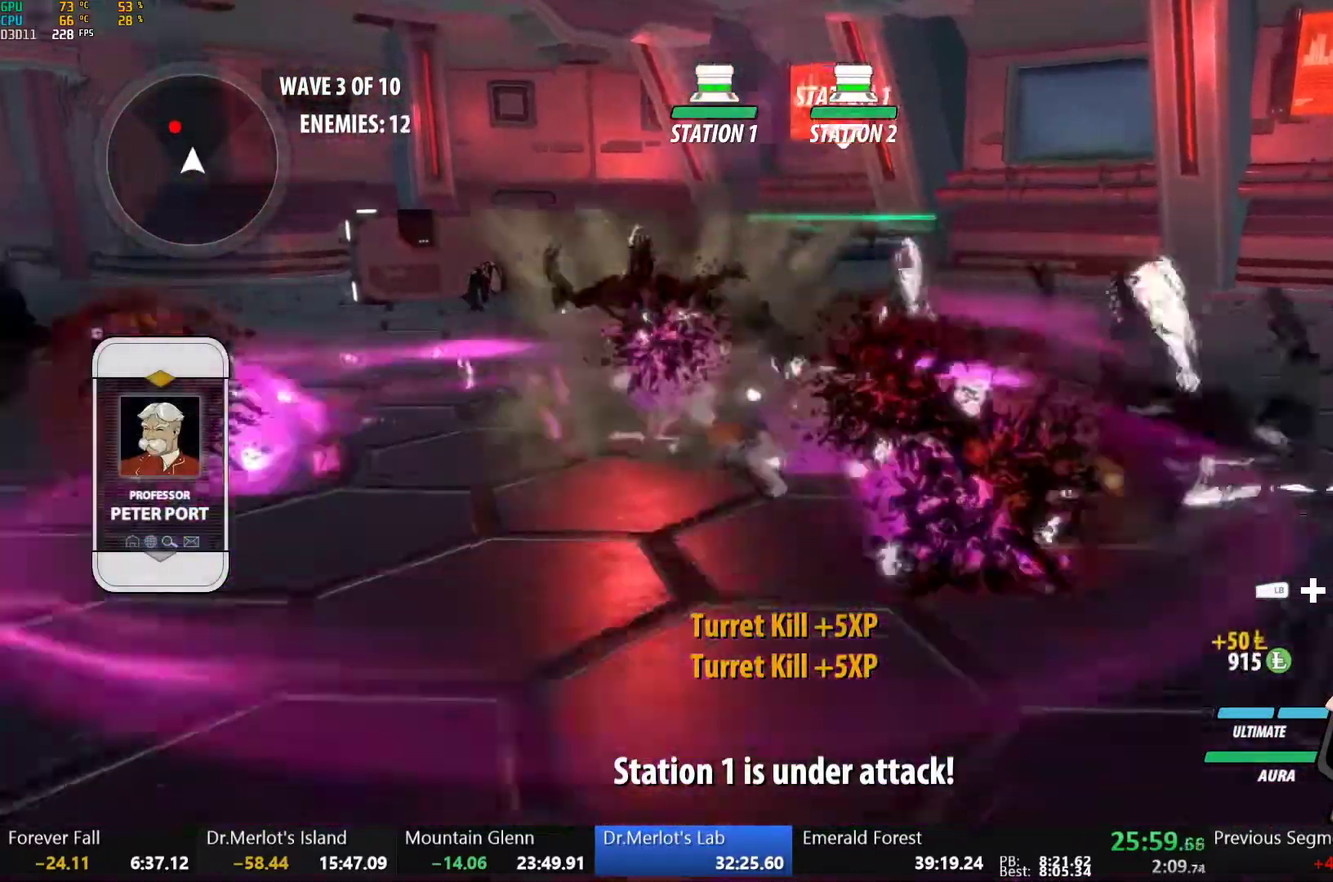
{"buttons": [], "left_stick": "up-left", "right_stick": "down", "events": [[333, "left_stick", "up-left"], [383, "right_stick", "down"]]}
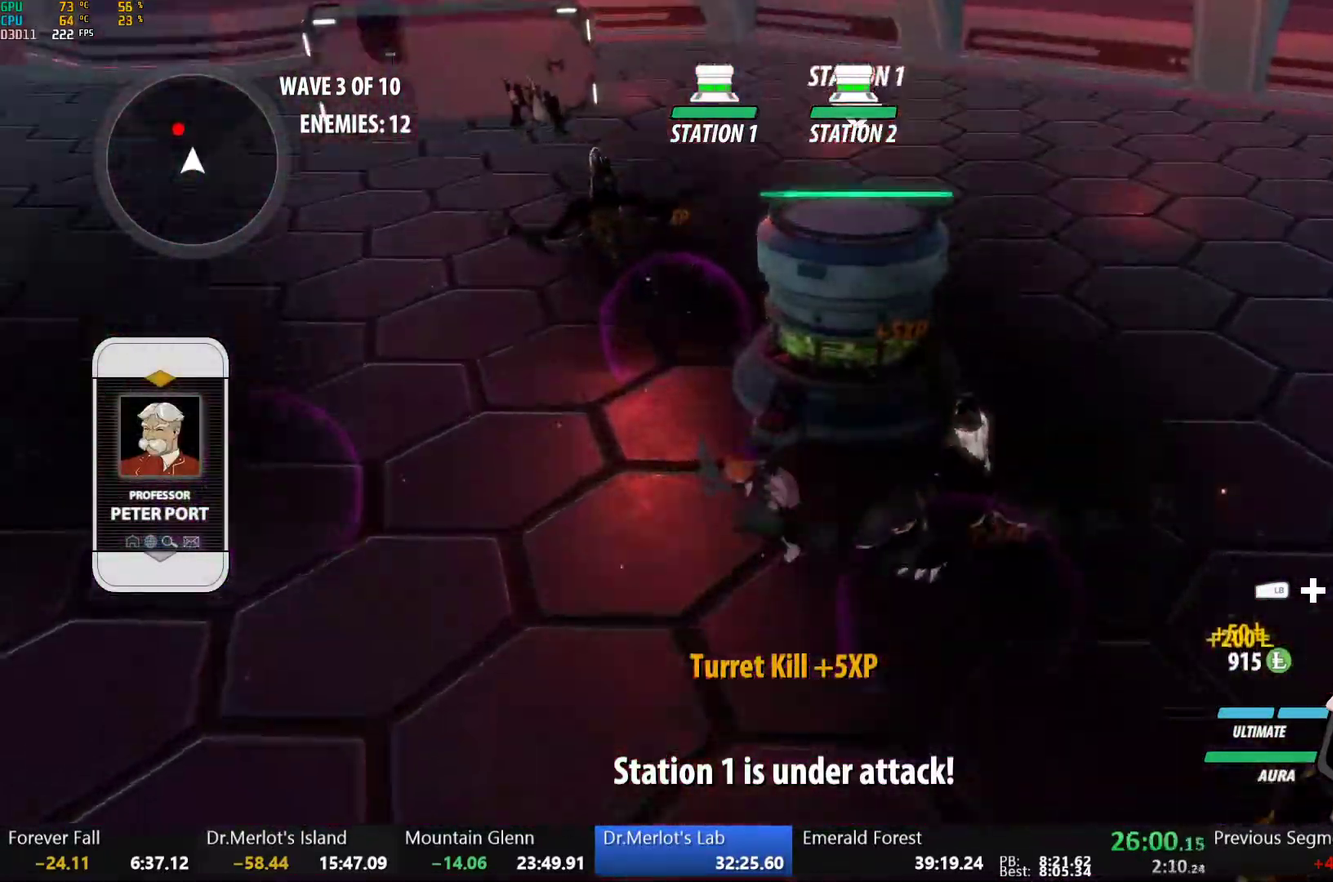
{"buttons": ["B", "L1"], "left_stick": "up-left", "right_stick": "center", "events": [[67, "right_stick", "center"], [183, "L1", "down"], [233, "B", "down"], [317, "L1", "up"], [350, "B", "up"], [417, "L1", "down"], [433, "Y", "down"], [467, "B", "down"], [500, "Y", "up"]]}
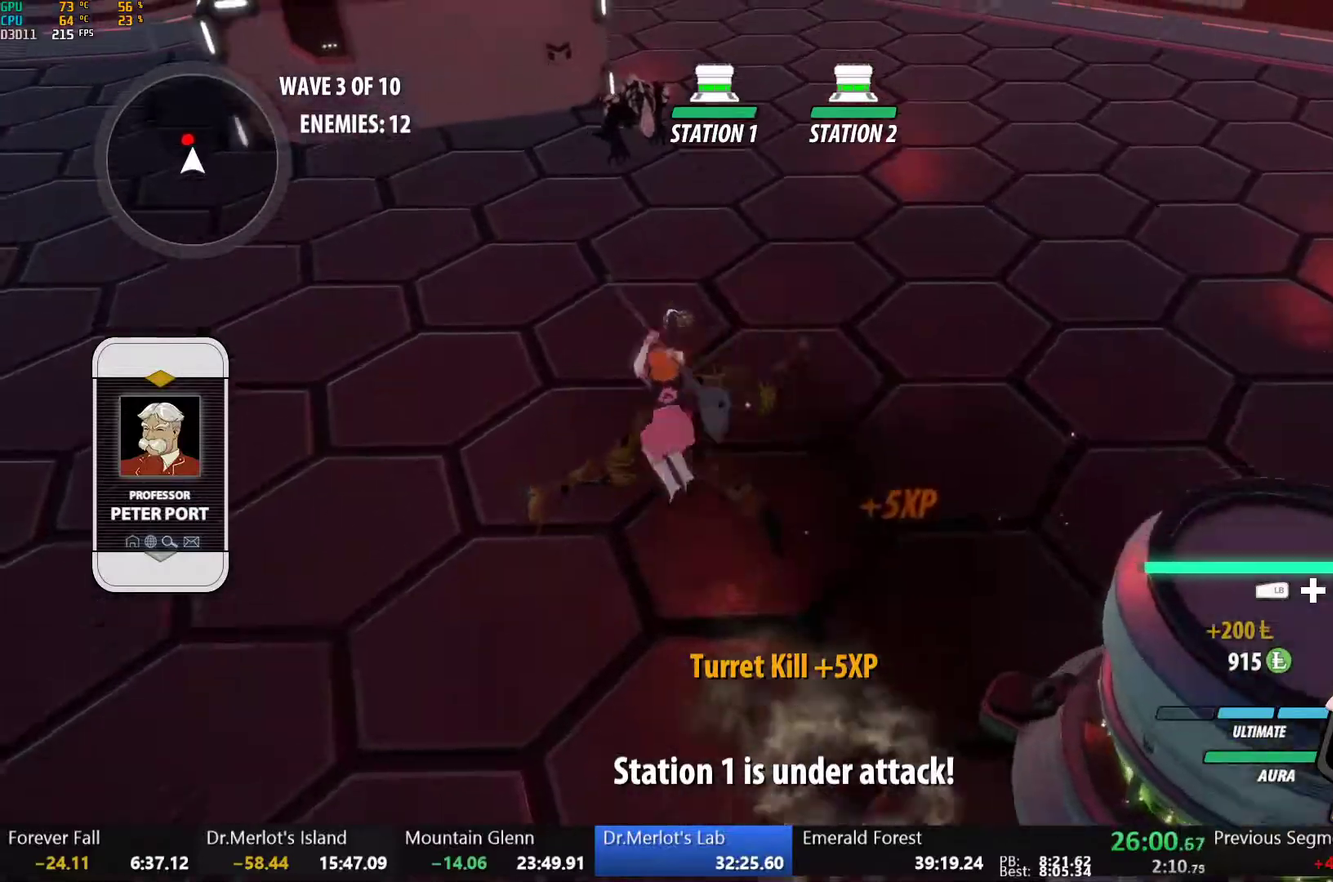
{"buttons": [], "left_stick": "center", "right_stick": "up"}
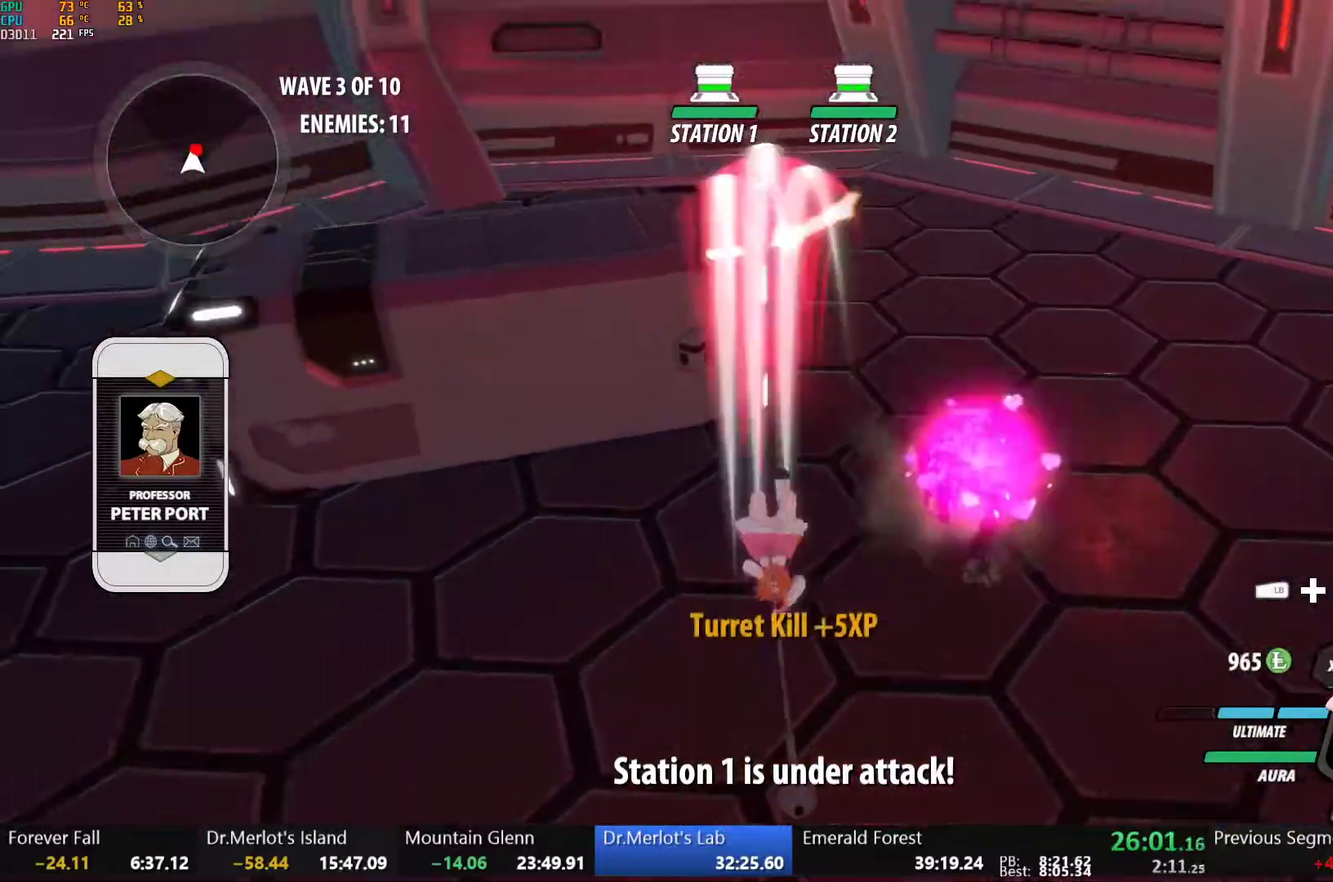
{"buttons": ["B", "Y", "L1"], "left_stick": "up-right", "right_stick": "center", "events": [[33, "right_stick", "center"], [267, "B", "down"], [300, "left_stick", "up-right"], [350, "B", "up"], [383, "A", "down"], [400, "L1", "down"], [417, "A", "up"], [433, "Y", "down"], [467, "B", "down"]]}
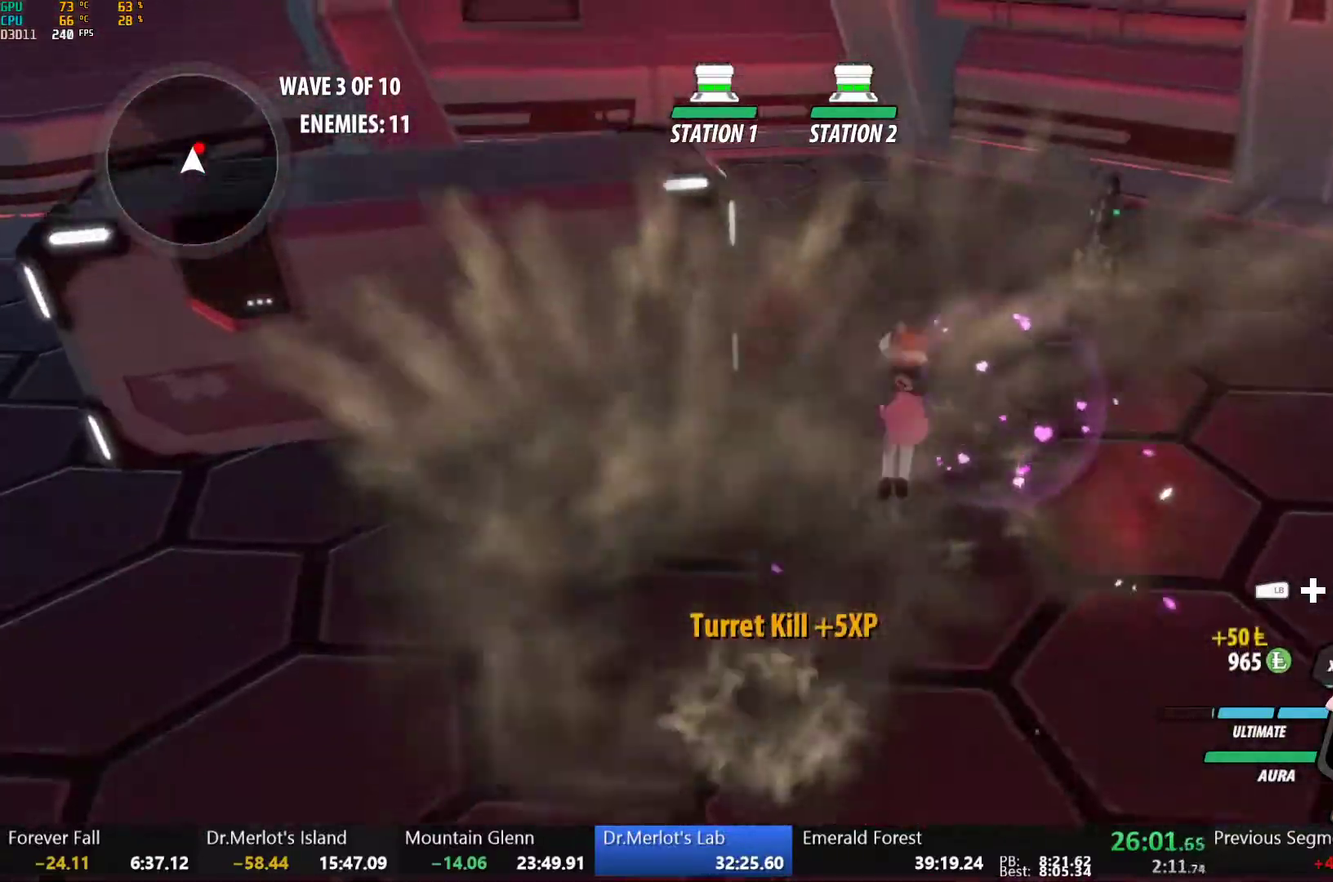
{"buttons": [], "left_stick": "center", "right_stick": "center", "events": [[17, "Y", "up"], [33, "L1", "up"], [67, "B", "up"], [133, "L1", "down"], [150, "Y", "down"], [233, "L1", "up"], [250, "Y", "up"], [283, "left_stick", "center"], [317, "L2", "down"], [400, "L2", "up"], [433, "right_stick", "up-right"], [500, "right_stick", "center"]]}
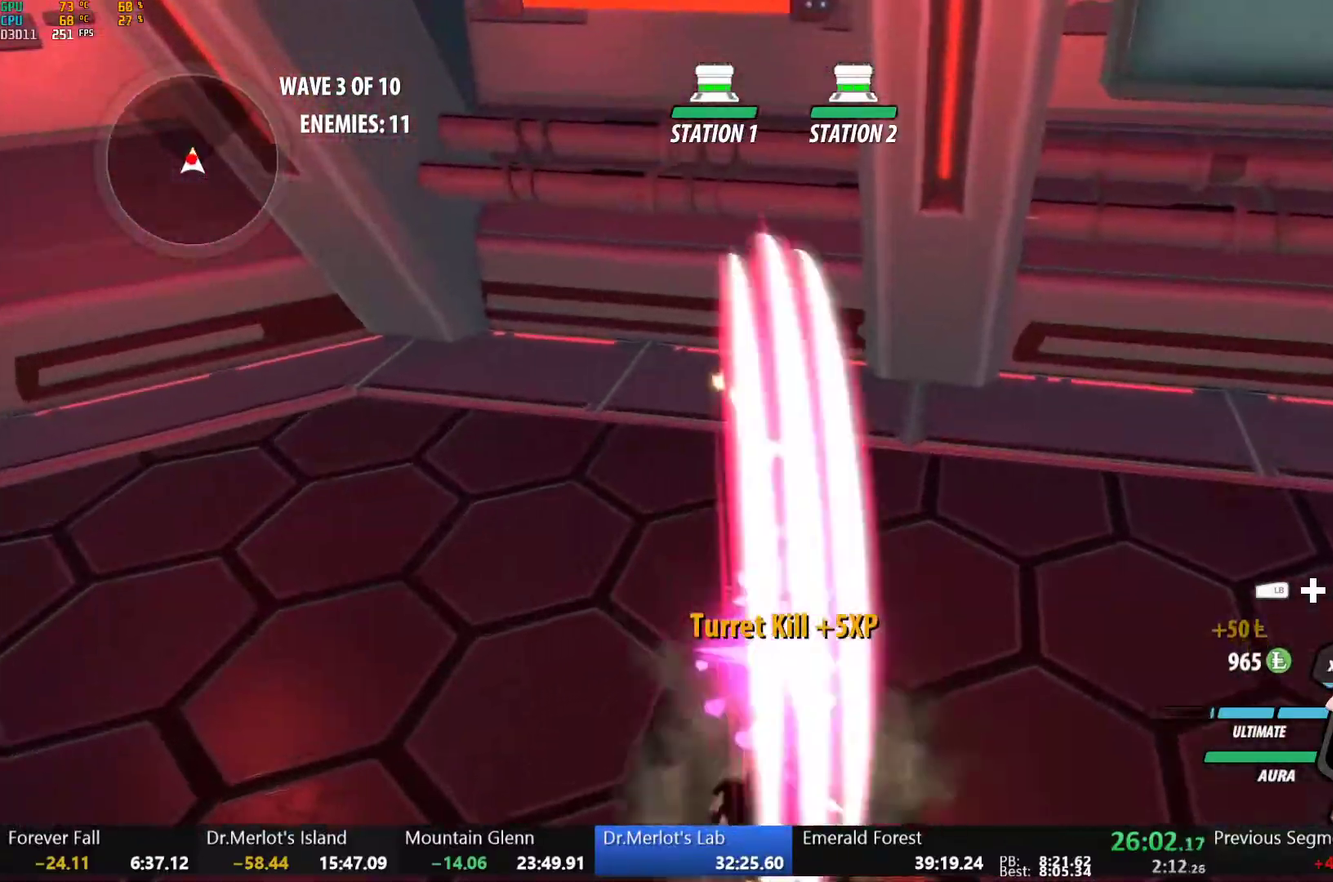
{"buttons": ["B", "Y", "L1"], "left_stick": "down", "right_stick": "center", "events": [[300, "B", "down"], [350, "left_stick", "down"], [367, "B", "up"], [417, "L1", "down"], [450, "Y", "down"], [500, "B", "down"]]}
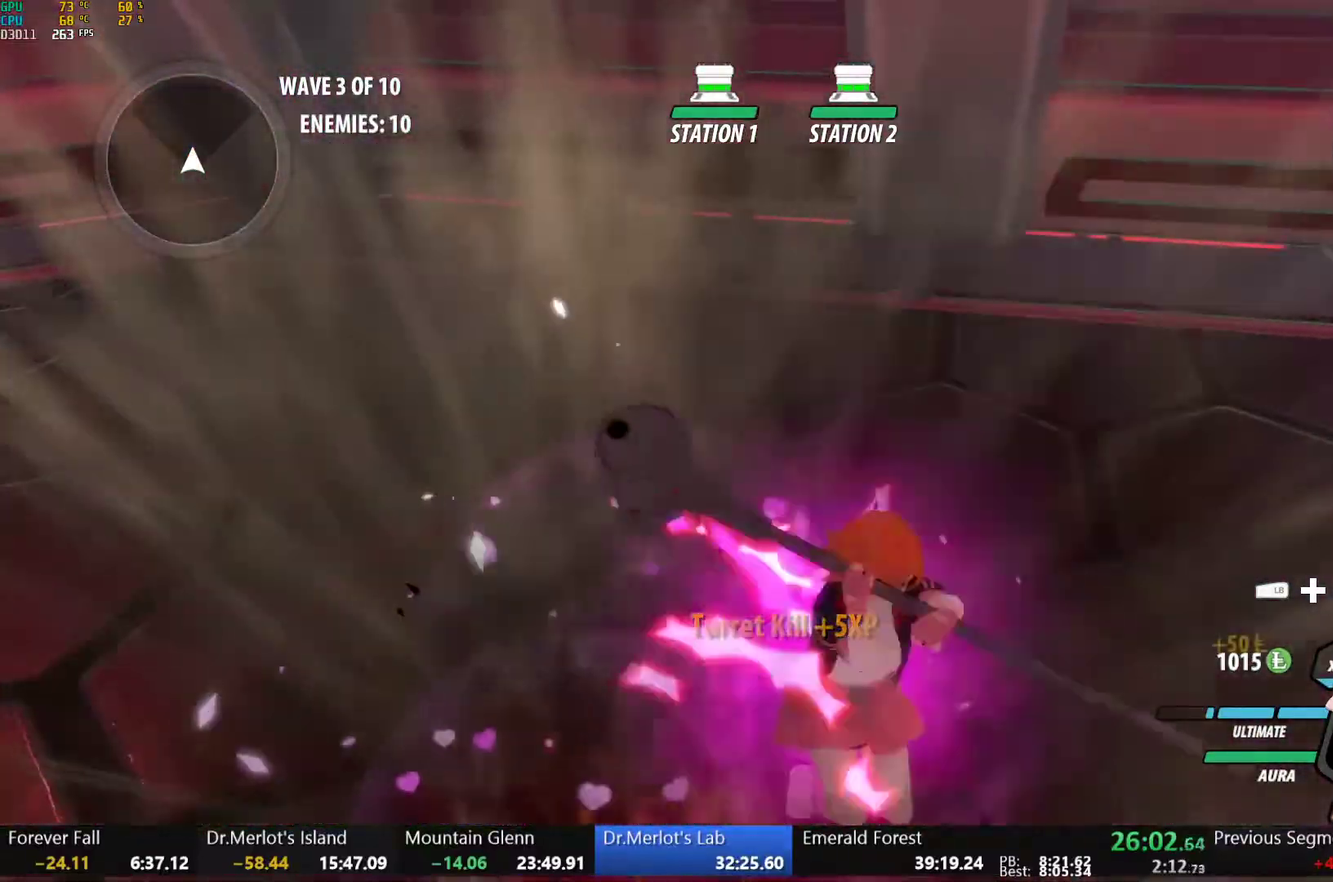
{"buttons": ["A", "L1"], "left_stick": "down", "right_stick": "center", "events": [[33, "Y", "up"], [50, "B", "up"], [50, "L1", "up"], [117, "A", "down"], [133, "L1", "down"], [150, "A", "up"], [150, "Y", "down"], [183, "B", "down"], [217, "Y", "up"], [250, "L1", "up"], [267, "B", "up"], [300, "A", "down"], [317, "L1", "down"], [333, "A", "up"], [333, "Y", "down"], [367, "B", "down"], [400, "Y", "up"], [433, "L1", "up"], [450, "B", "up"], [483, "A", "down"], [500, "L1", "down"]]}
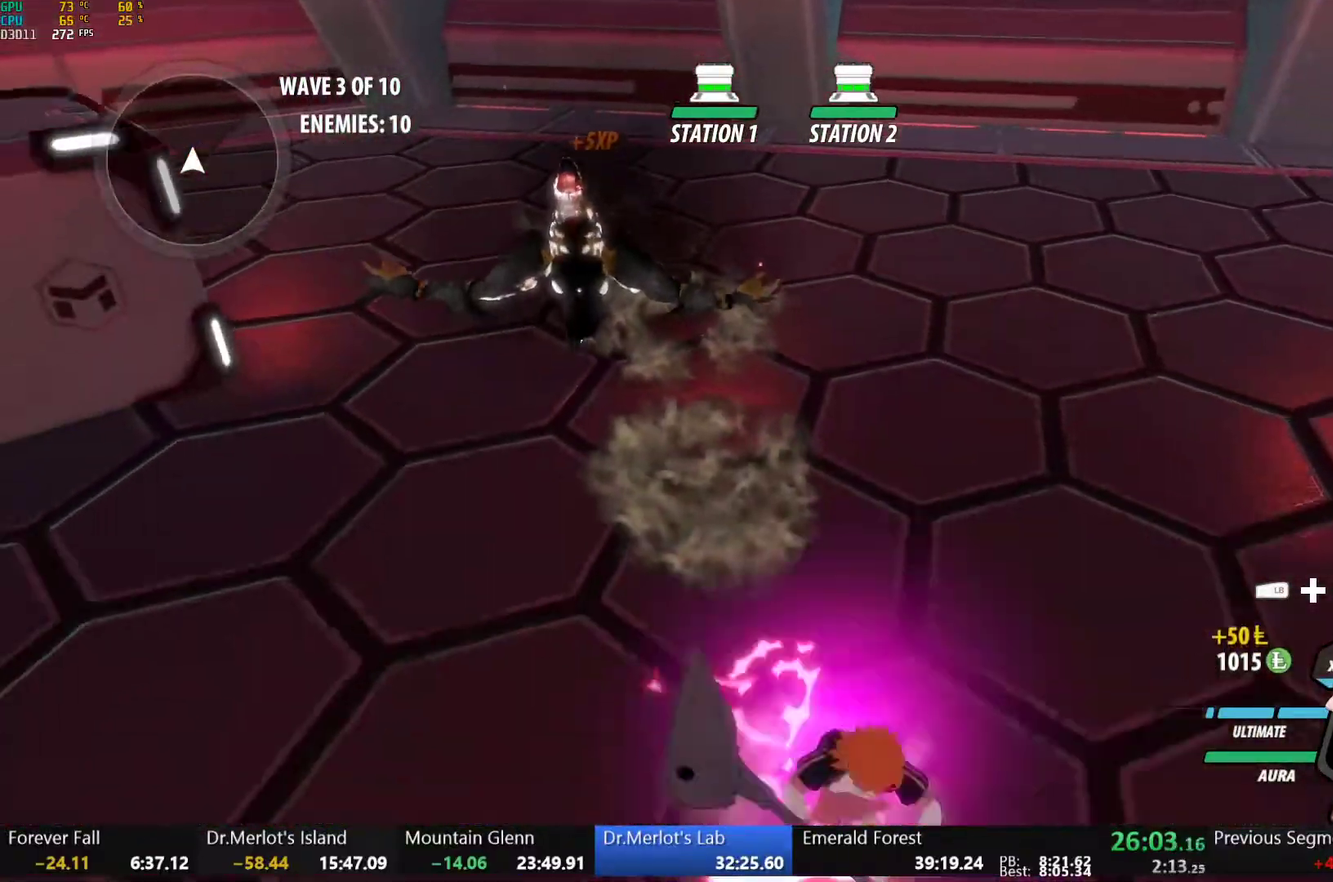
{"buttons": [], "left_stick": "down", "right_stick": "center", "events": [[17, "A", "up"], [17, "Y", "down"], [50, "B", "down"], [83, "Y", "up"], [117, "L1", "up"], [133, "B", "up"], [167, "A", "down"], [183, "L1", "down"], [200, "A", "up"], [200, "Y", "down"], [233, "B", "down"], [267, "Y", "up"], [300, "L1", "up"], [317, "B", "up"], [350, "A", "down"], [367, "L1", "down"], [383, "A", "up"], [383, "Y", "down"], [417, "B", "down"], [467, "Y", "up"], [500, "B", "up"], [500, "L1", "up"]]}
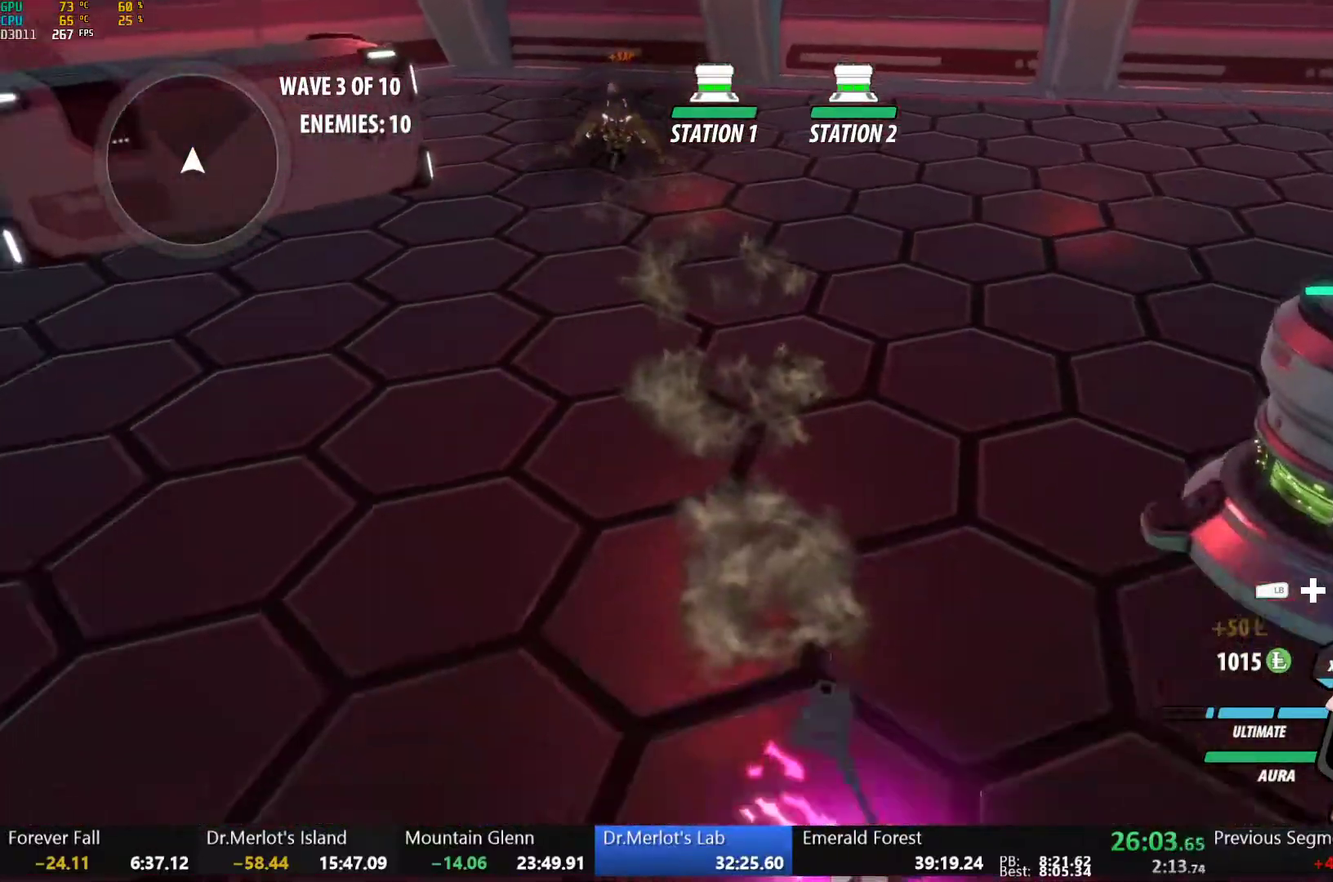
{"buttons": ["B", "Y", "L1"], "left_stick": "down-right", "right_stick": "center", "events": [[67, "L1", "down"], [83, "Y", "down"], [117, "B", "down"], [150, "Y", "up"], [183, "L1", "up"], [200, "B", "up"], [250, "L1", "down"], [267, "Y", "down"], [267, "left_stick", "down-right"], [300, "B", "down"], [333, "Y", "up"], [383, "B", "up"], [383, "L1", "up"], [450, "L1", "down"], [467, "Y", "down"], [500, "B", "down"]]}
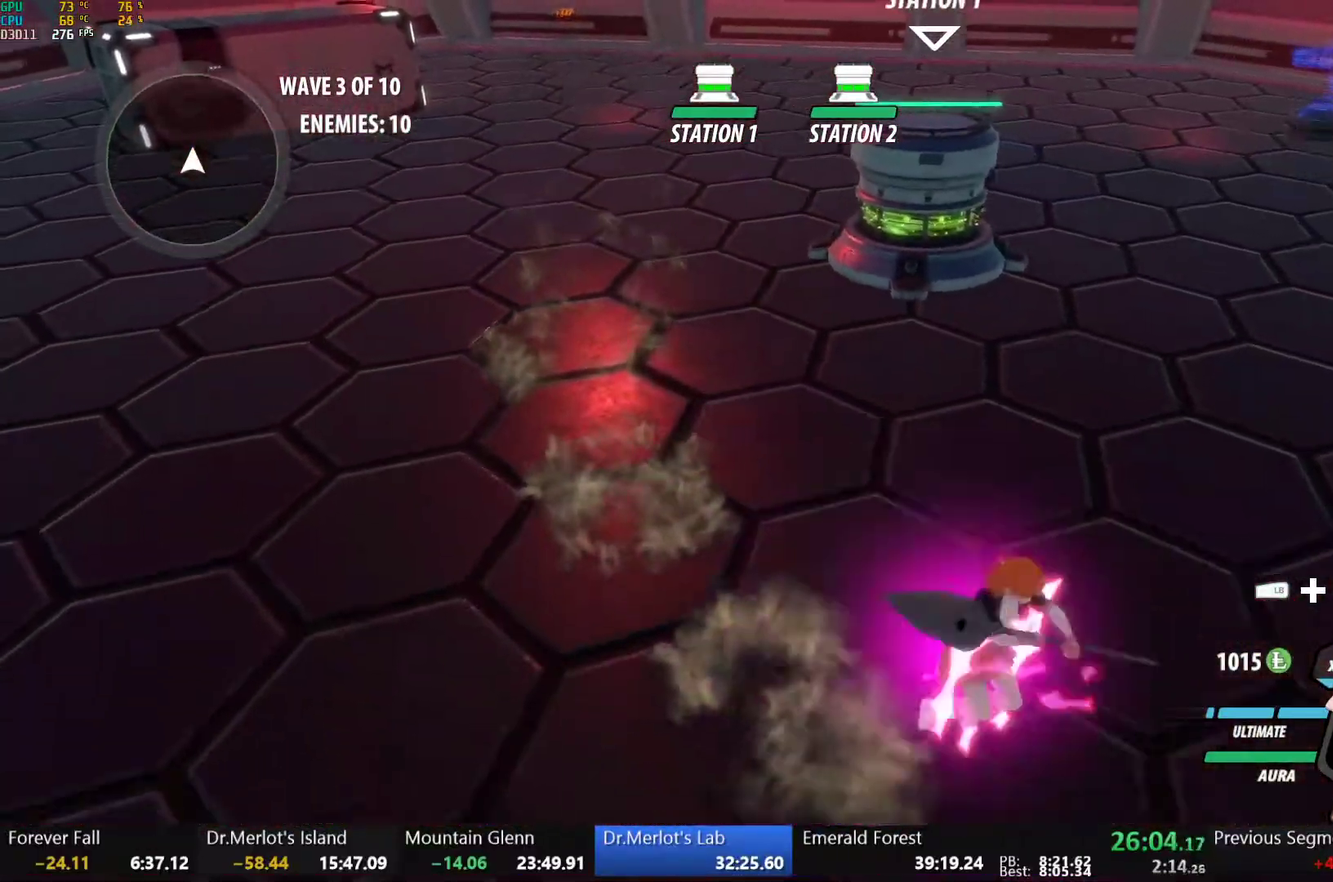
{"buttons": ["B"], "left_stick": "up-left", "right_stick": "center", "events": [[33, "Y", "up"], [67, "L1", "up"], [83, "B", "up"], [150, "L1", "down"], [167, "Y", "down"], [183, "B", "down"], [217, "left_stick", "up"], [233, "Y", "up"], [283, "L1", "up"], [300, "B", "up"], [367, "R2", "down"], [400, "left_stick", "up-left"], [433, "B", "down"], [467, "R2", "up"]]}
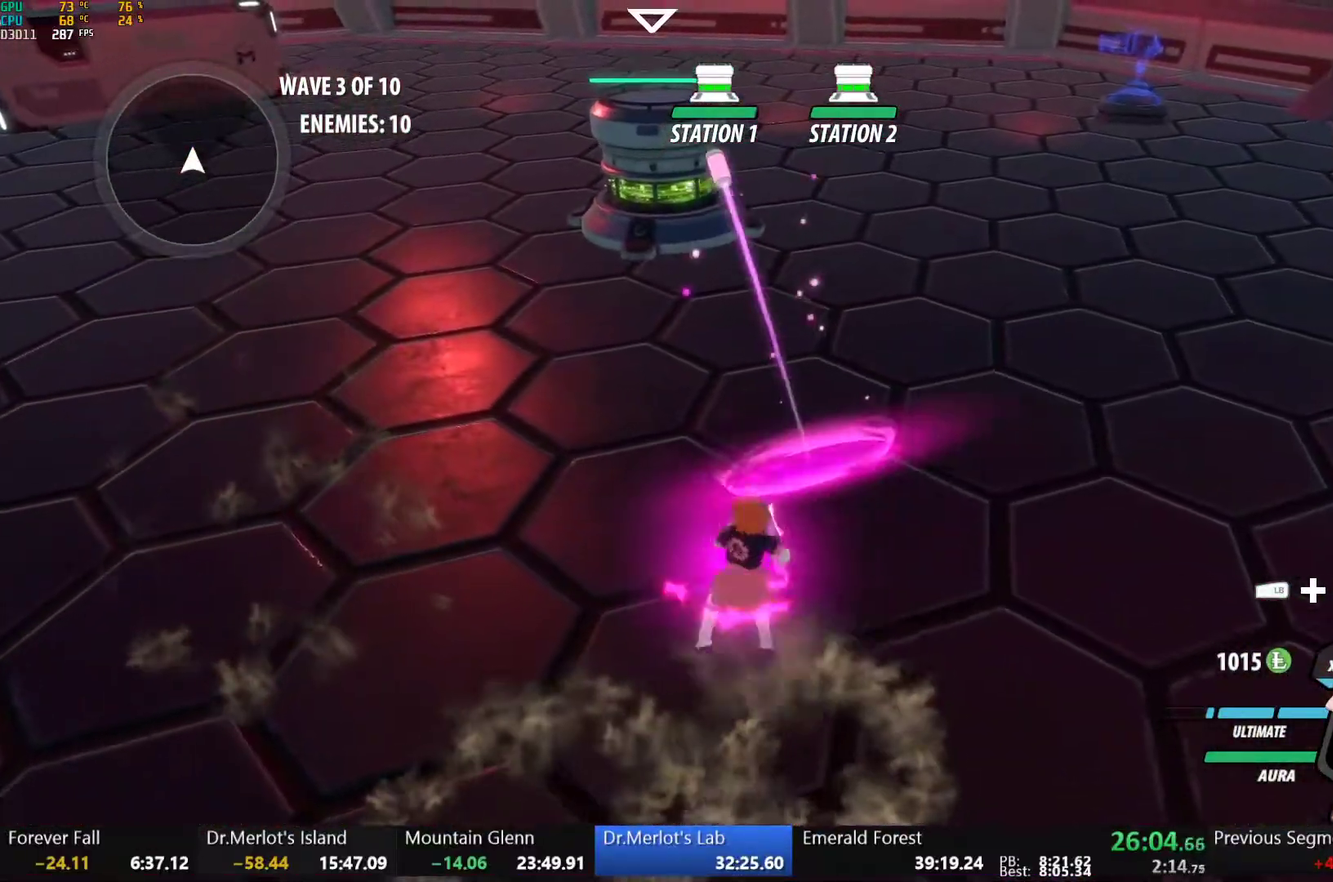
{"buttons": ["R2"], "left_stick": "up-left", "right_stick": "center", "events": [[17, "B", "up"], [67, "R2", "down"], [133, "B", "down"], [150, "R2", "up"], [217, "B", "up"], [267, "R2", "down"], [333, "B", "down"], [350, "R2", "up"], [400, "B", "up"], [467, "R2", "down"]]}
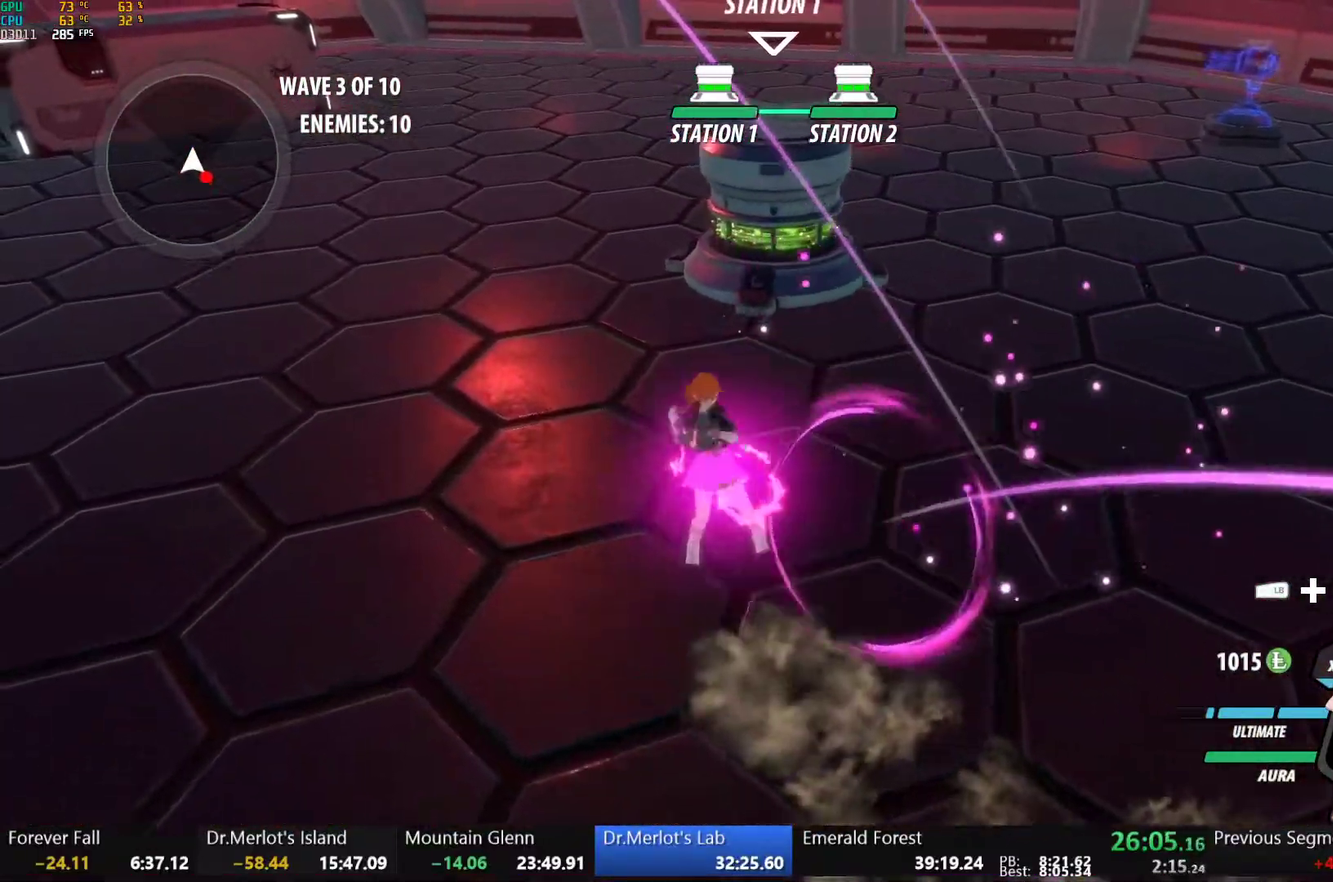
{"buttons": [], "left_stick": "down-right", "right_stick": "center", "events": [[33, "B", "down"], [67, "R2", "up"], [100, "B", "up"], [100, "left_stick", "down-right"], [167, "R2", "down"], [233, "B", "down"], [250, "R2", "up"], [317, "B", "up"], [367, "R2", "down"], [433, "B", "down"], [450, "R2", "up"], [500, "B", "up"]]}
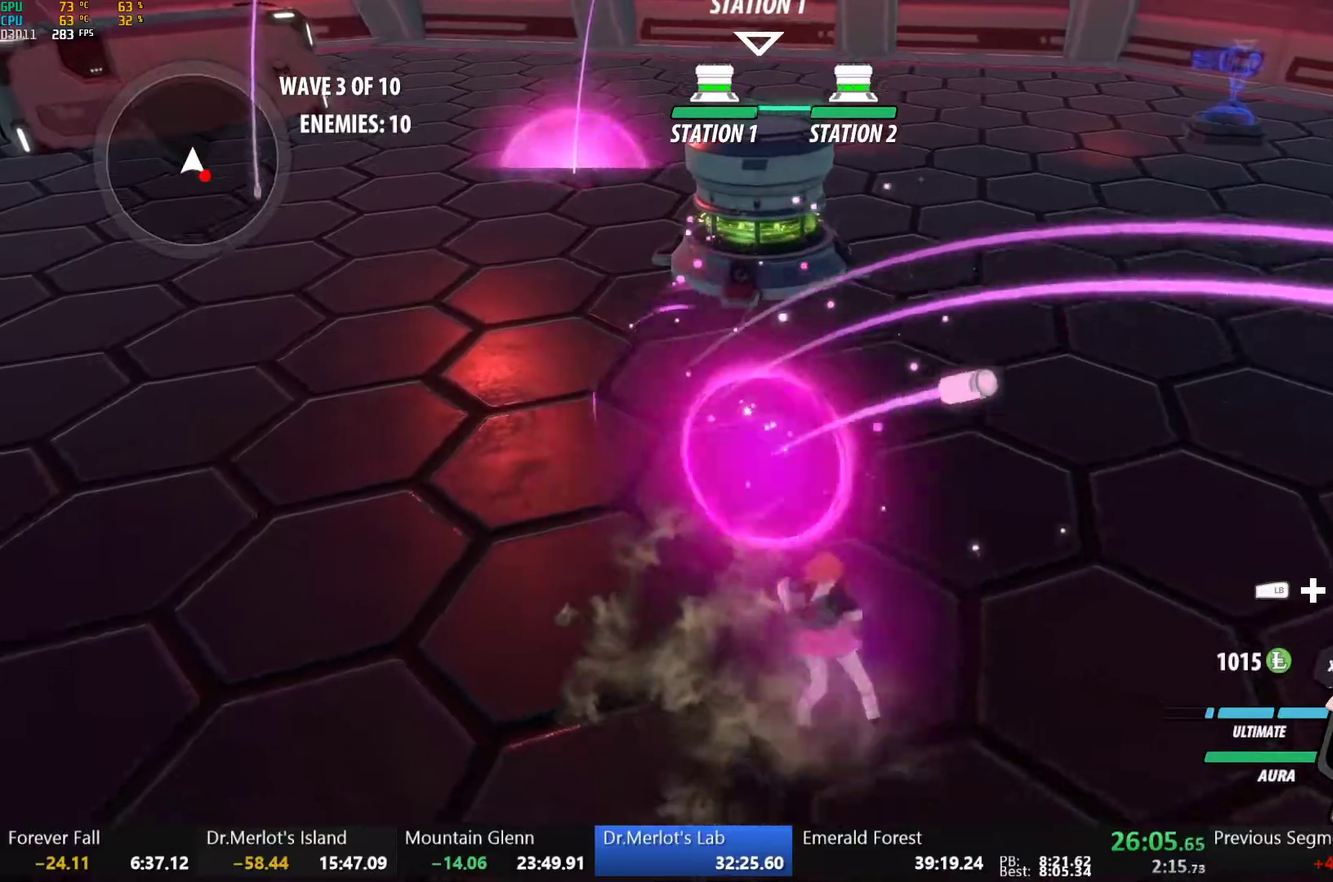
{"buttons": ["Y", "L1"], "left_stick": "down-right", "right_stick": "center", "events": [[83, "L1", "down"], [83, "Y", "down"], [117, "B", "down"], [167, "Y", "up"], [217, "L1", "up"], [233, "B", "up"], [350, "L1", "down"], [383, "Y", "down"]]}
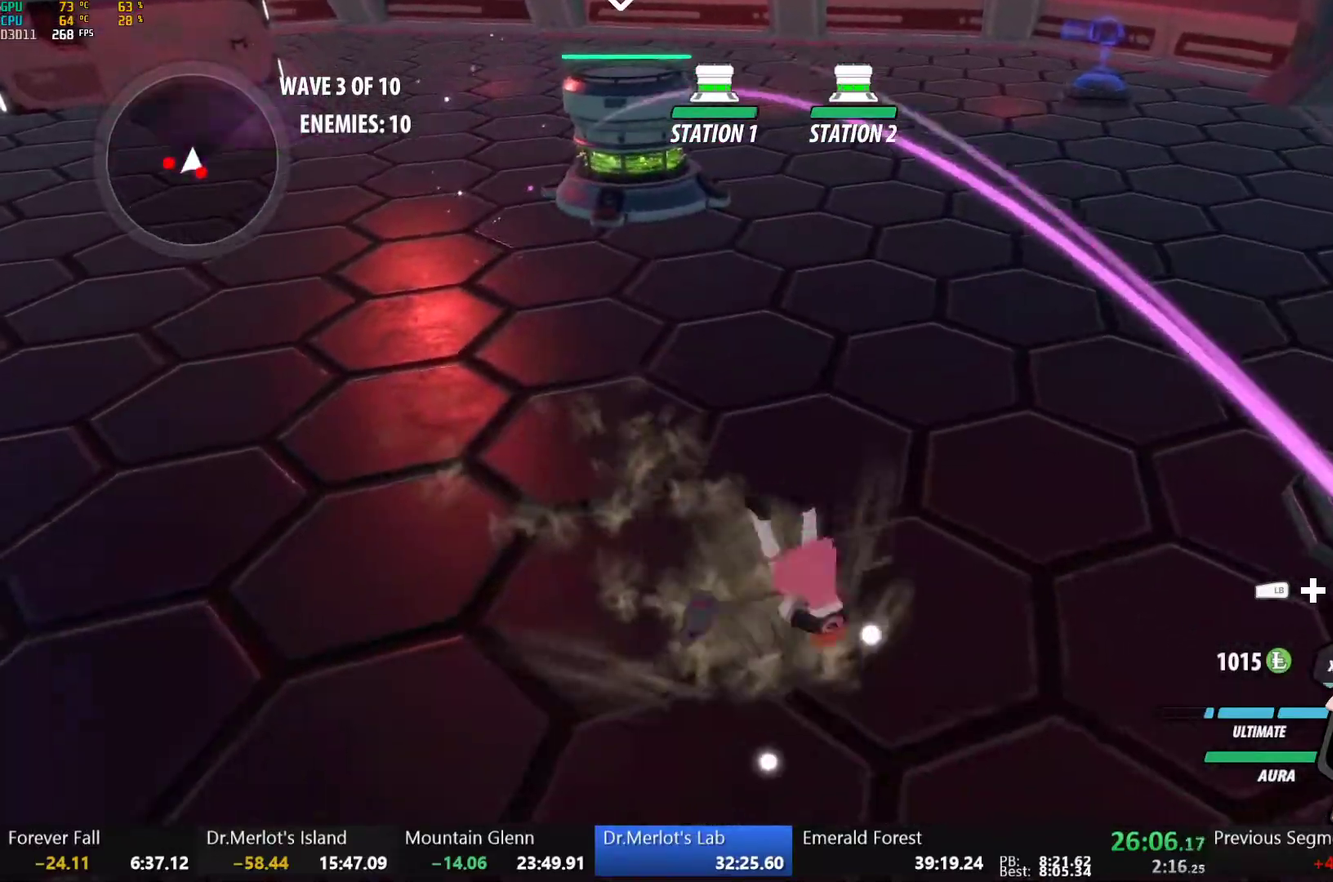
{"buttons": [], "left_stick": "center", "right_stick": "center", "events": [[17, "L1", "up"], [67, "Y", "up"], [100, "left_stick", "center"], [350, "B", "down"], [467, "B", "up"]]}